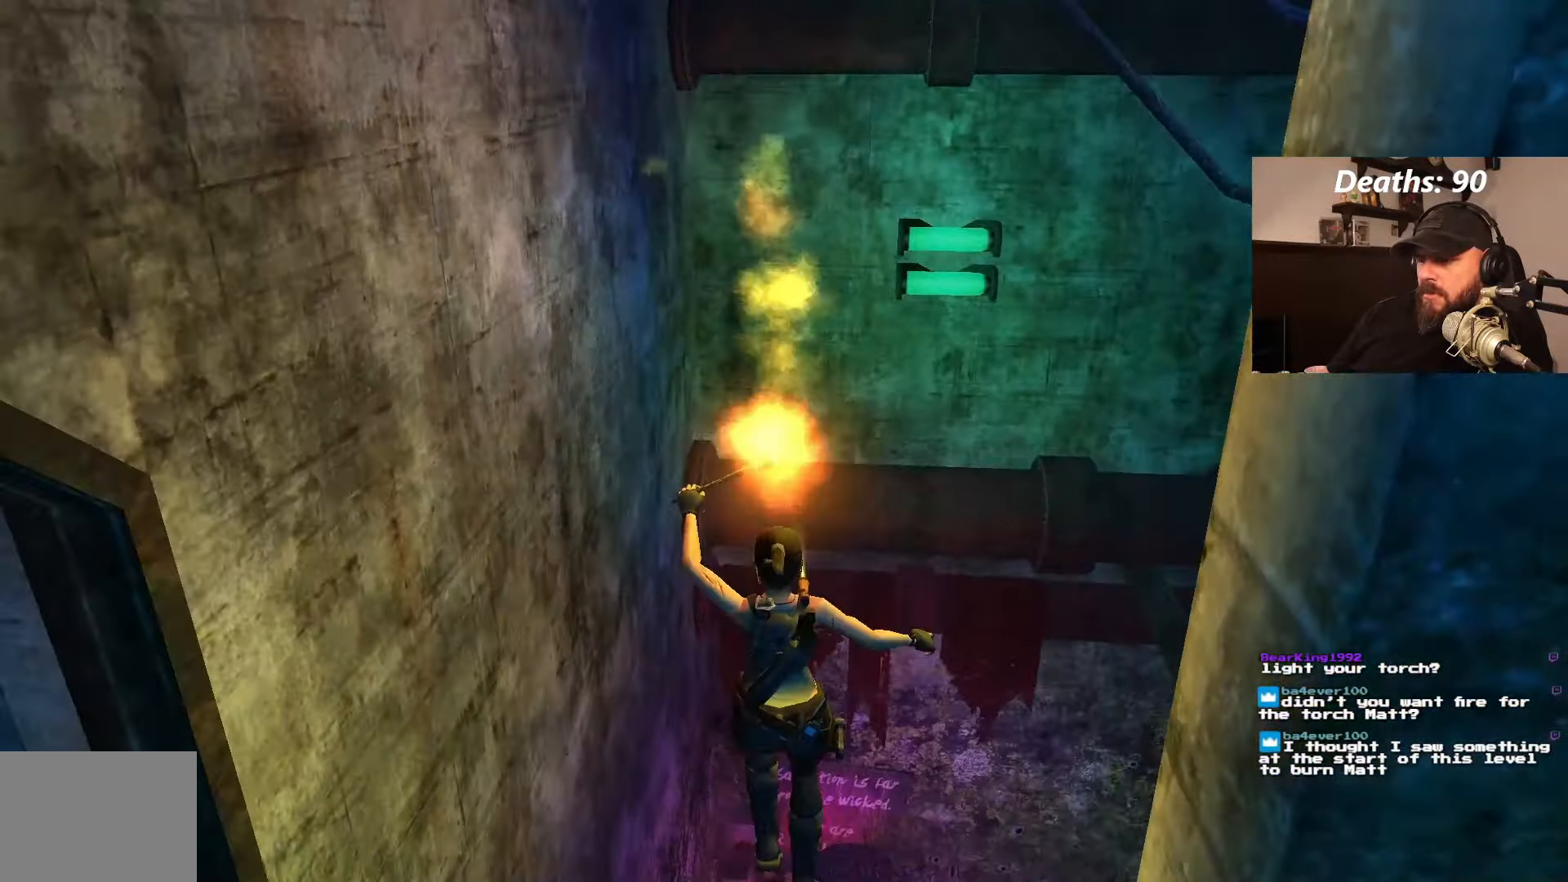
Gameplay with a controller (PlayStation layout); each line is a JSON object with the inputs held at the frame after it (dt_ms = milliseconds from this image to that frame). "events" lists button and stick changes between this image and that frame as [ms after this image, input, new state], when the widget could be followed in between. Not read: L3 R2 R3 START.
{"dt_ms": 1000, "buttons": [], "left_stick": "center", "right_stick": "center", "events": [[417, "L1", "up"]]}
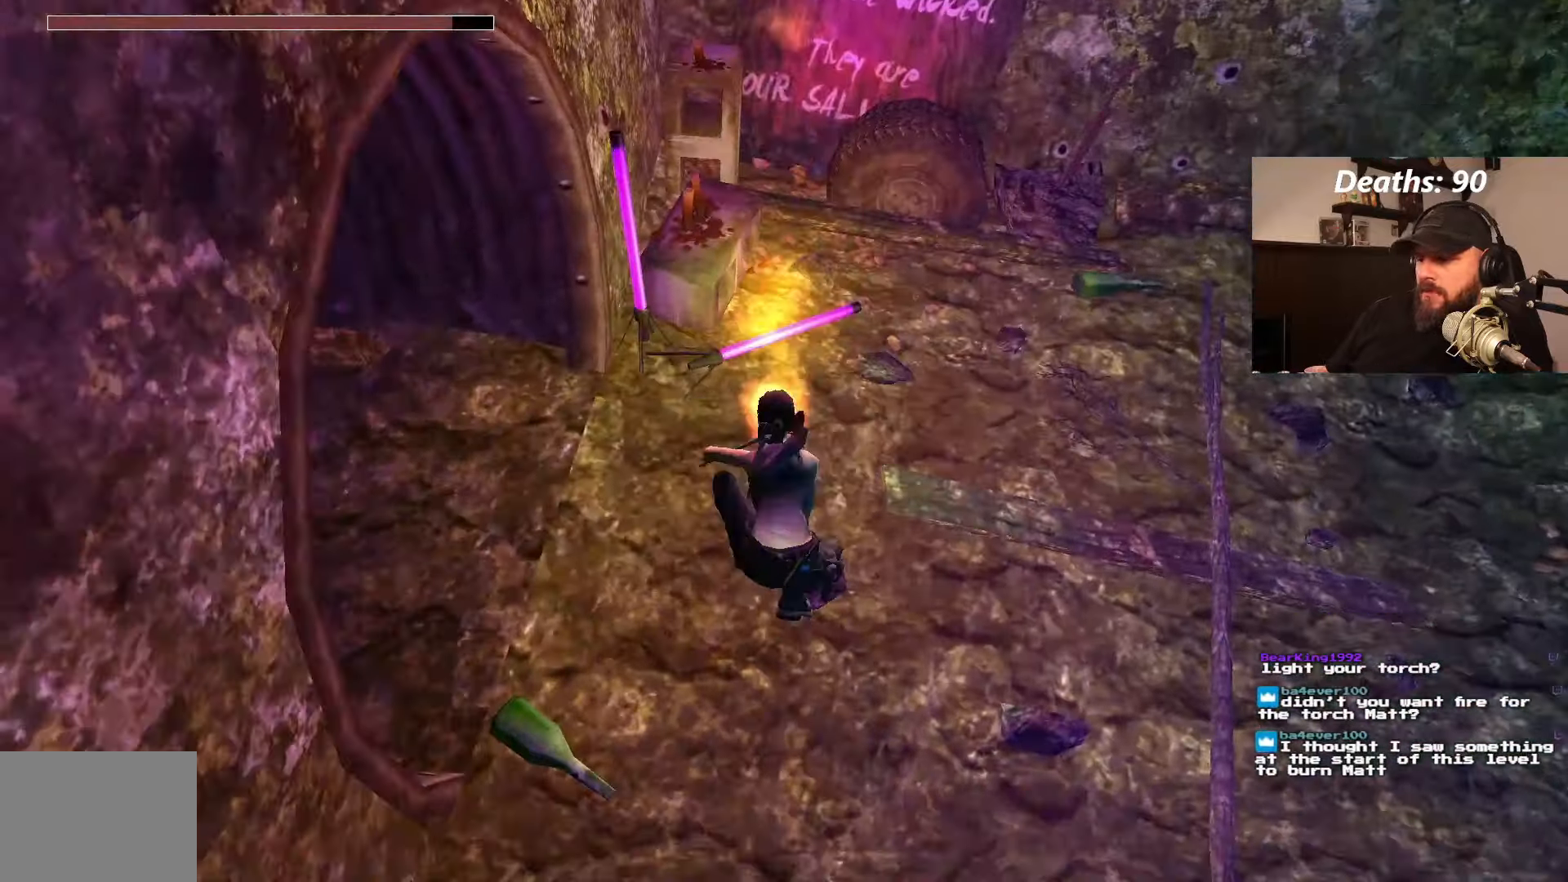
{"dt_ms": 500, "buttons": [], "left_stick": "center", "right_stick": "center", "events": []}
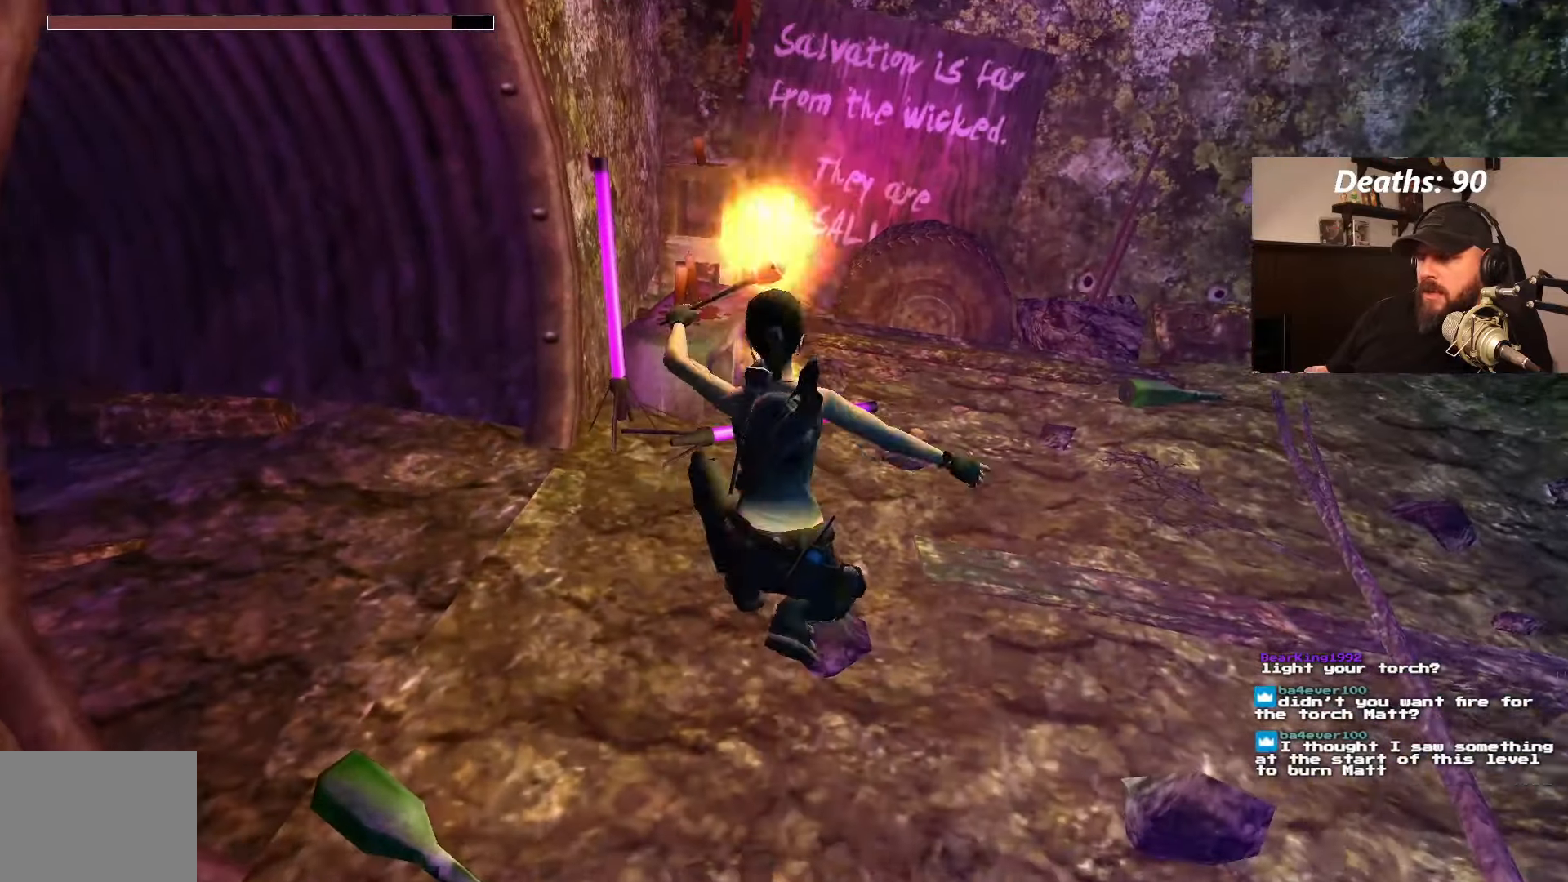
{"dt_ms": 500, "buttons": ["DPAD_UP", "DPAD_RIGHT"], "left_stick": "center", "right_stick": "center", "events": [[84, "DPAD_UP", "down"], [117, "DPAD_RIGHT", "down"]]}
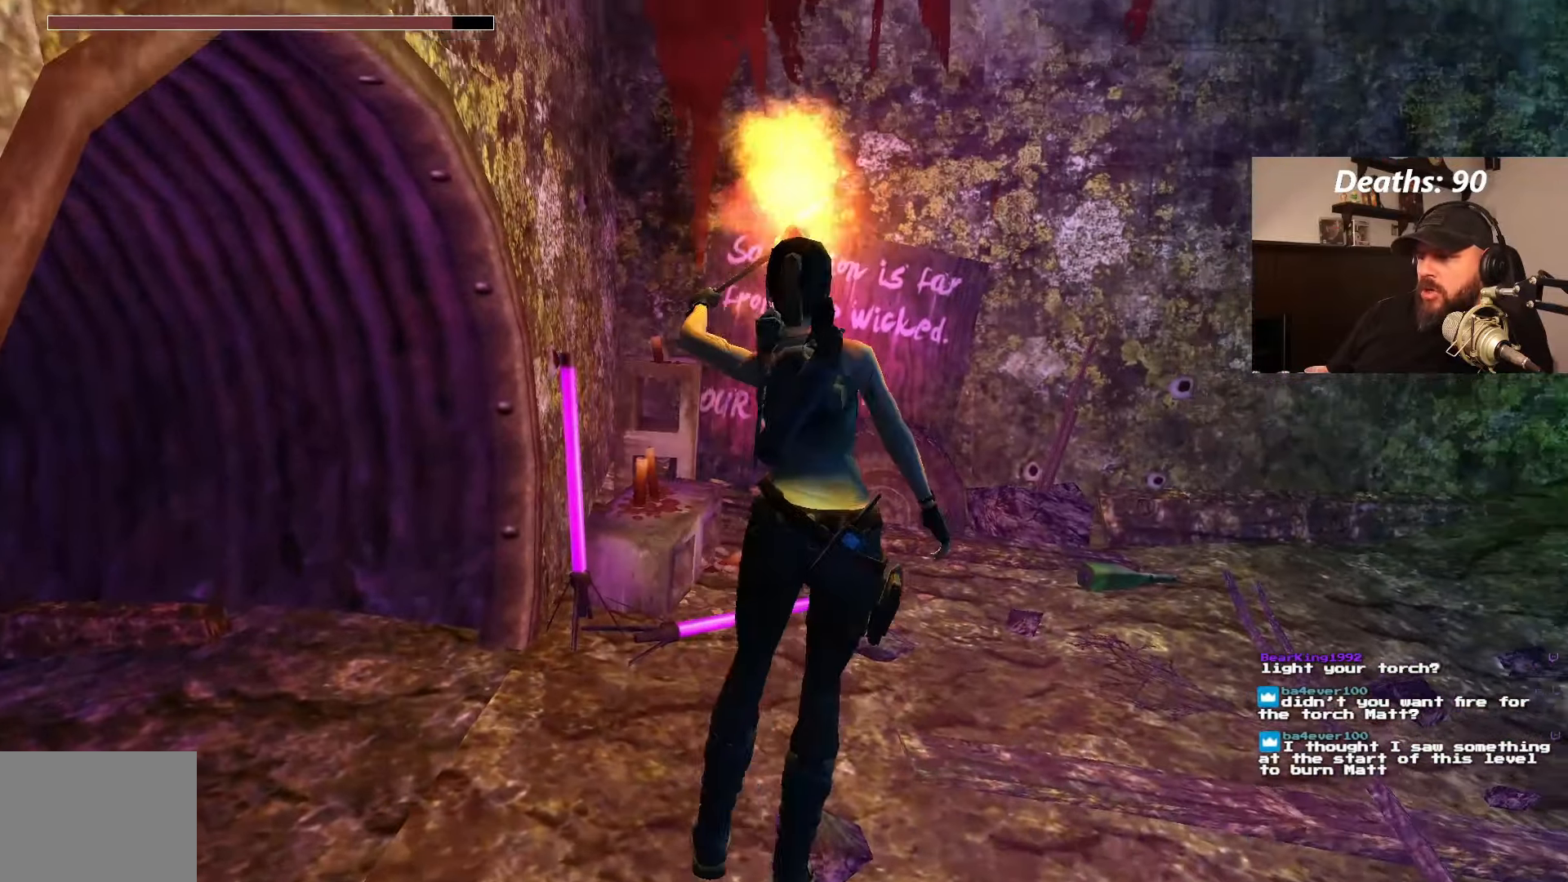
{"dt_ms": 500, "buttons": ["DPAD_UP", "DPAD_RIGHT"], "left_stick": "center", "right_stick": "center", "events": []}
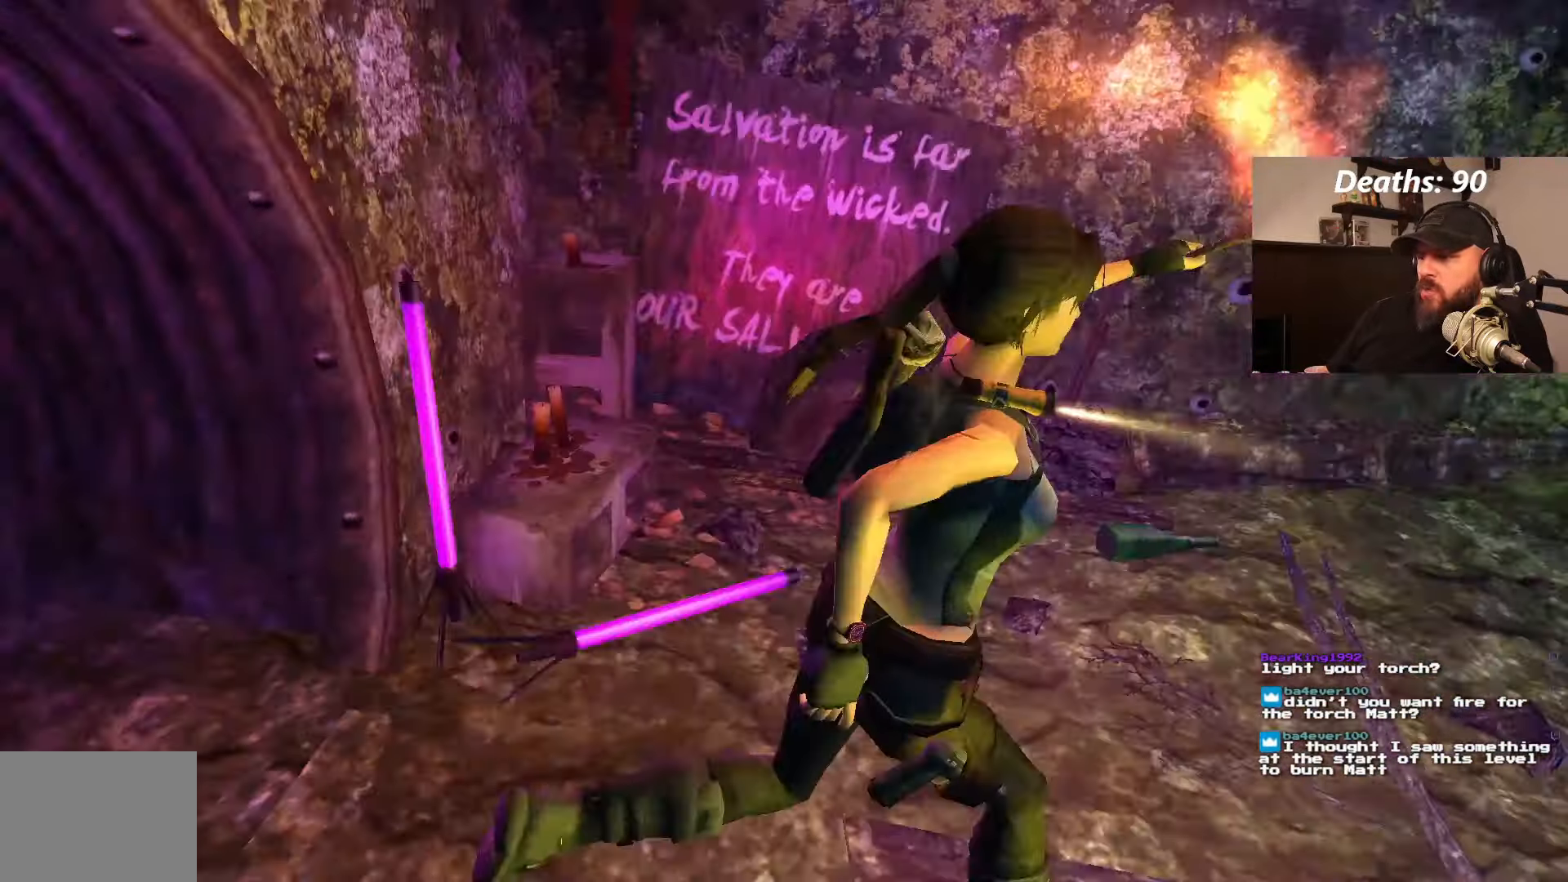
{"dt_ms": 500, "buttons": [], "left_stick": "center", "right_stick": "center", "events": [[100, "DPAD_UP", "up"], [150, "DPAD_RIGHT", "up"]]}
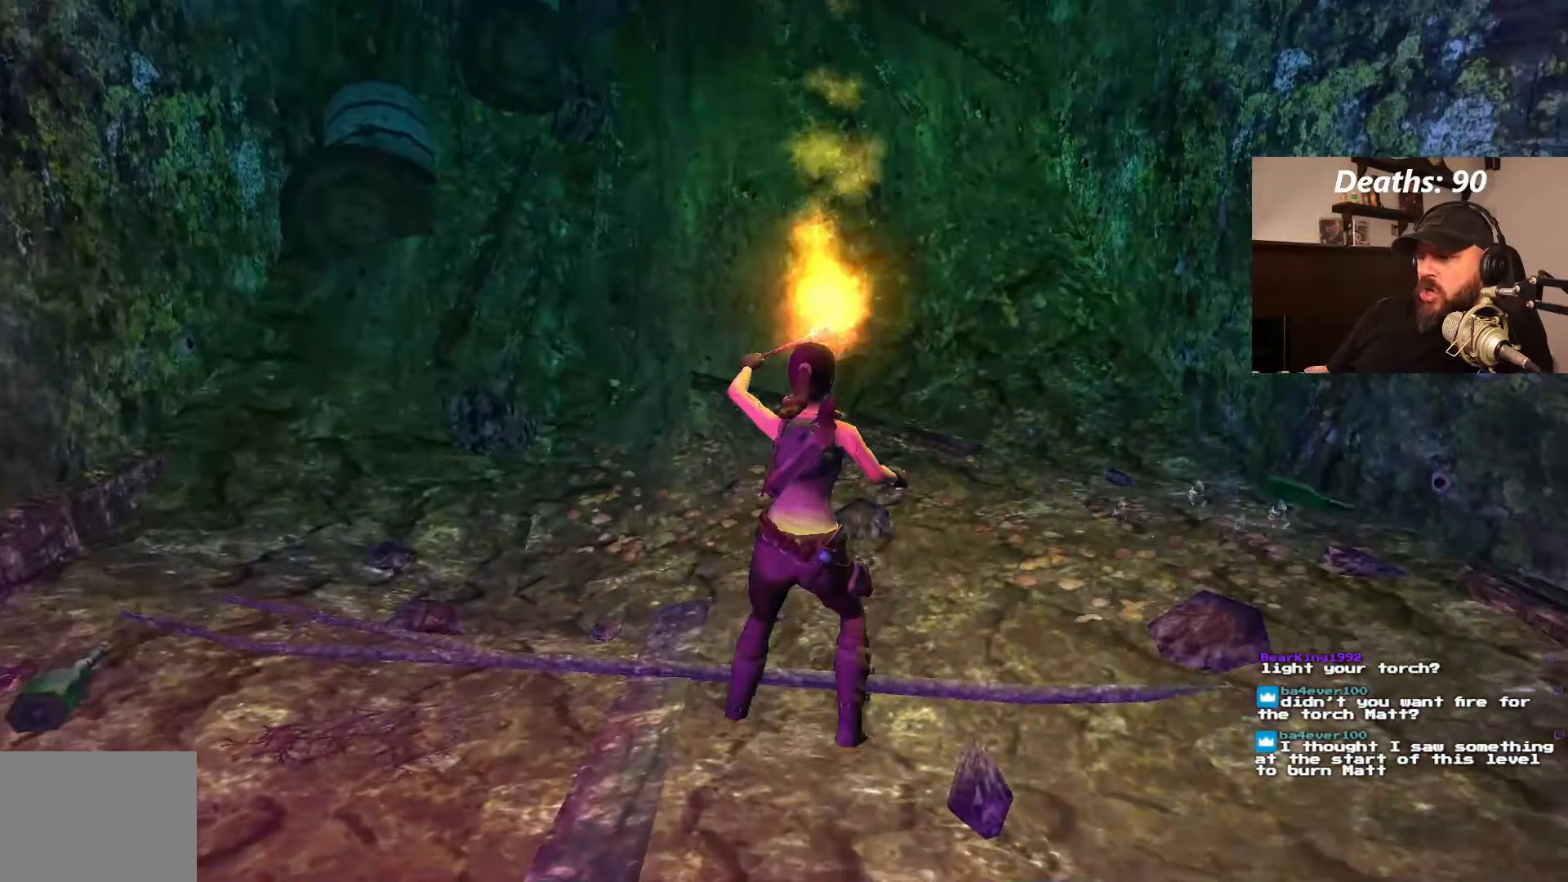
{"dt_ms": 500, "buttons": ["DPAD_RIGHT"], "left_stick": "center", "right_stick": "center", "events": [[217, "DPAD_RIGHT", "down"]]}
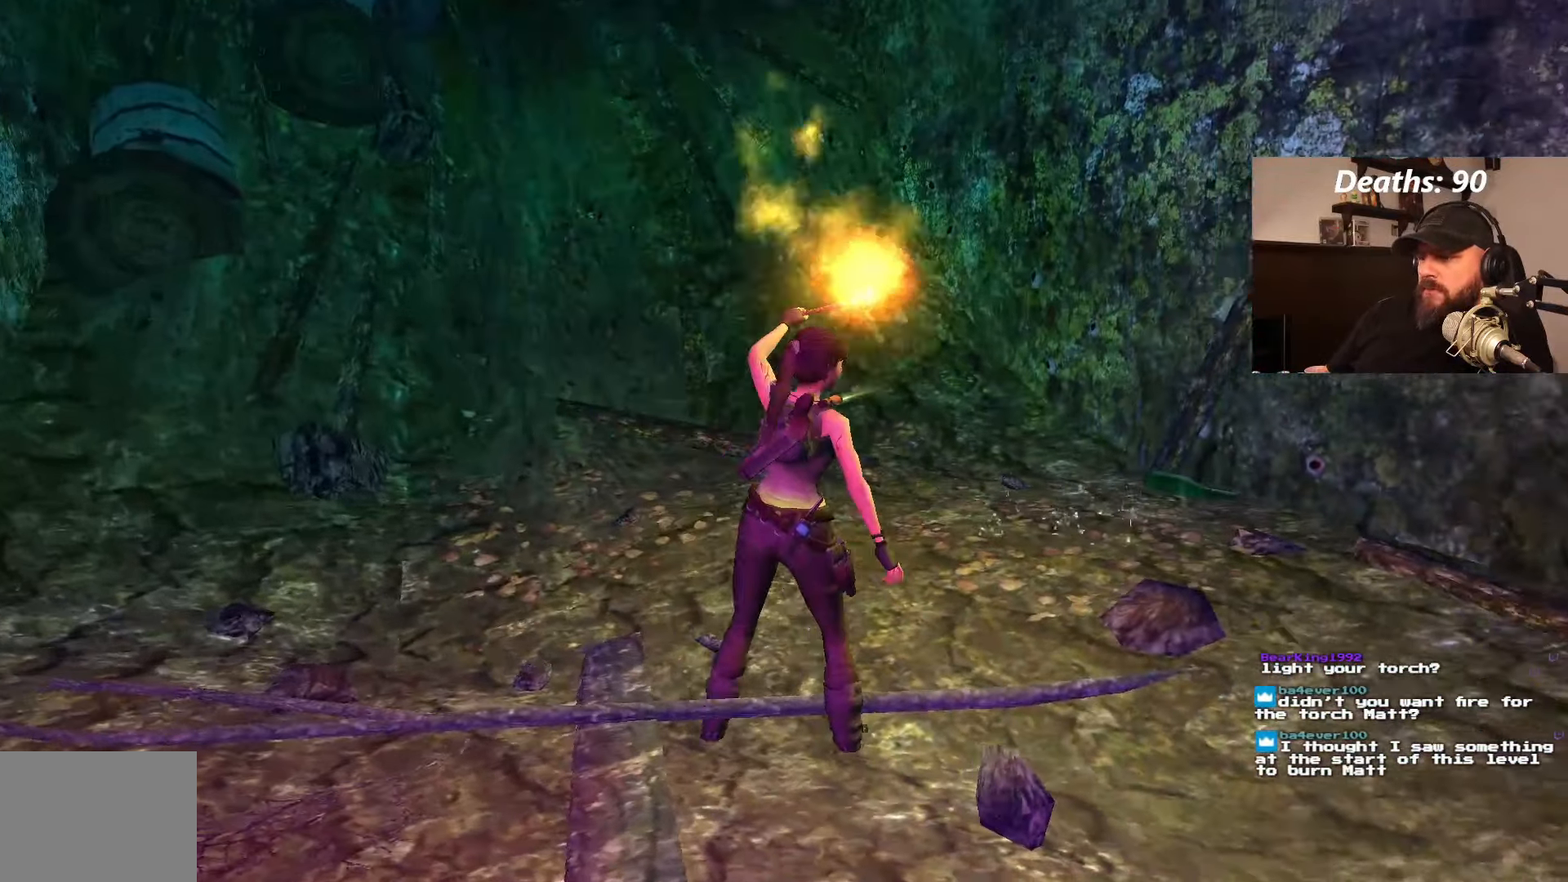
{"dt_ms": 500, "buttons": ["DPAD_RIGHT"], "left_stick": "center", "right_stick": "center", "events": []}
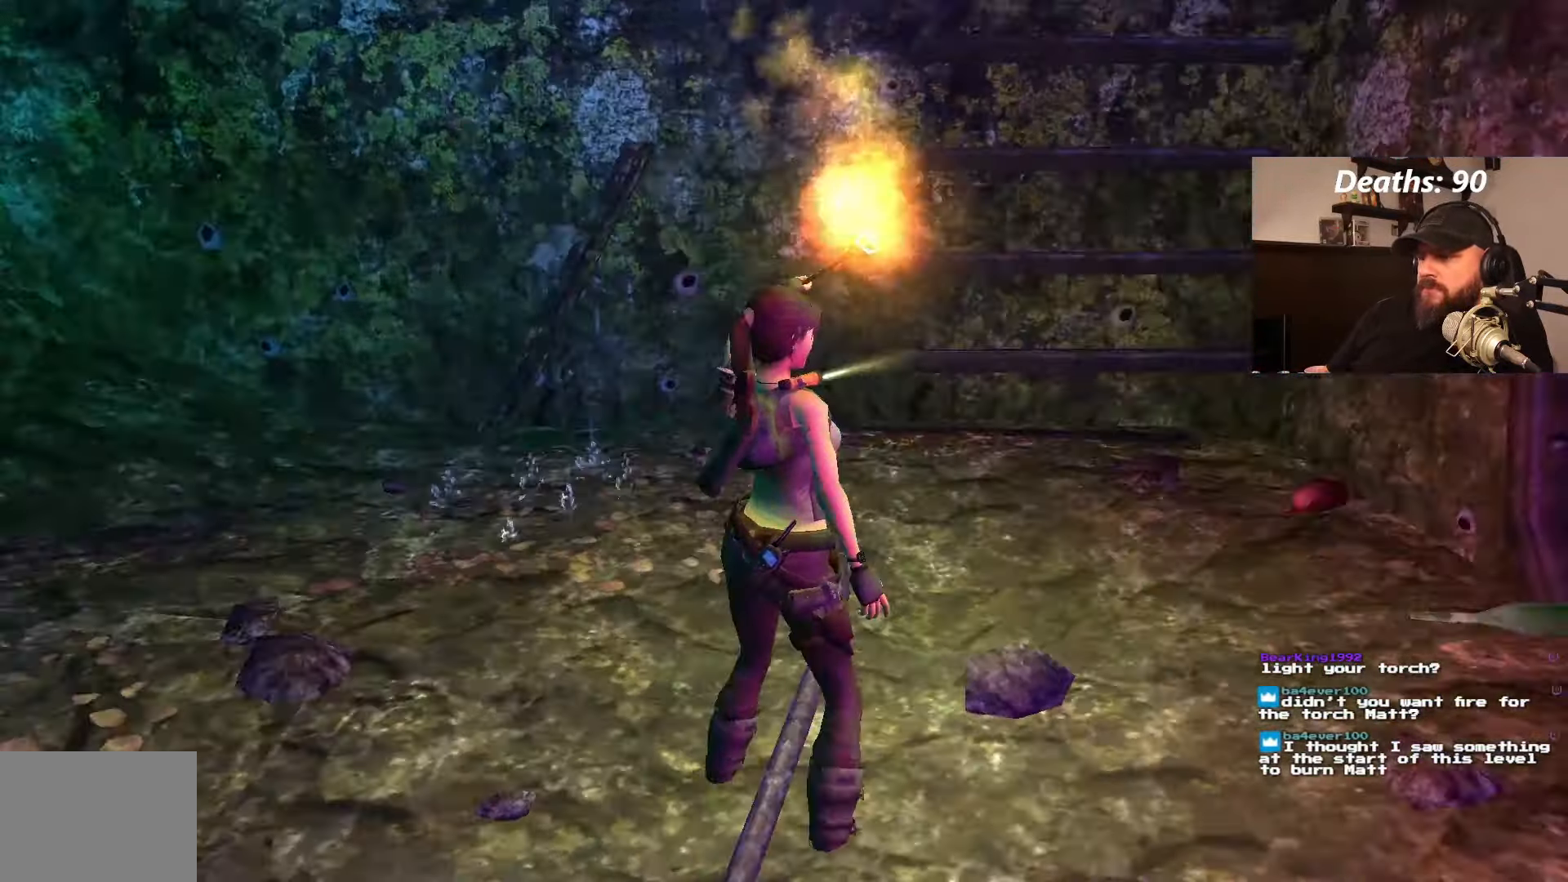
{"dt_ms": 500, "buttons": ["DPAD_UP", "DPAD_RIGHT"], "left_stick": "center", "right_stick": "center", "events": [[84, "DPAD_UP", "down"], [134, "DPAD_RIGHT", "up"], [383, "DPAD_RIGHT", "down"]]}
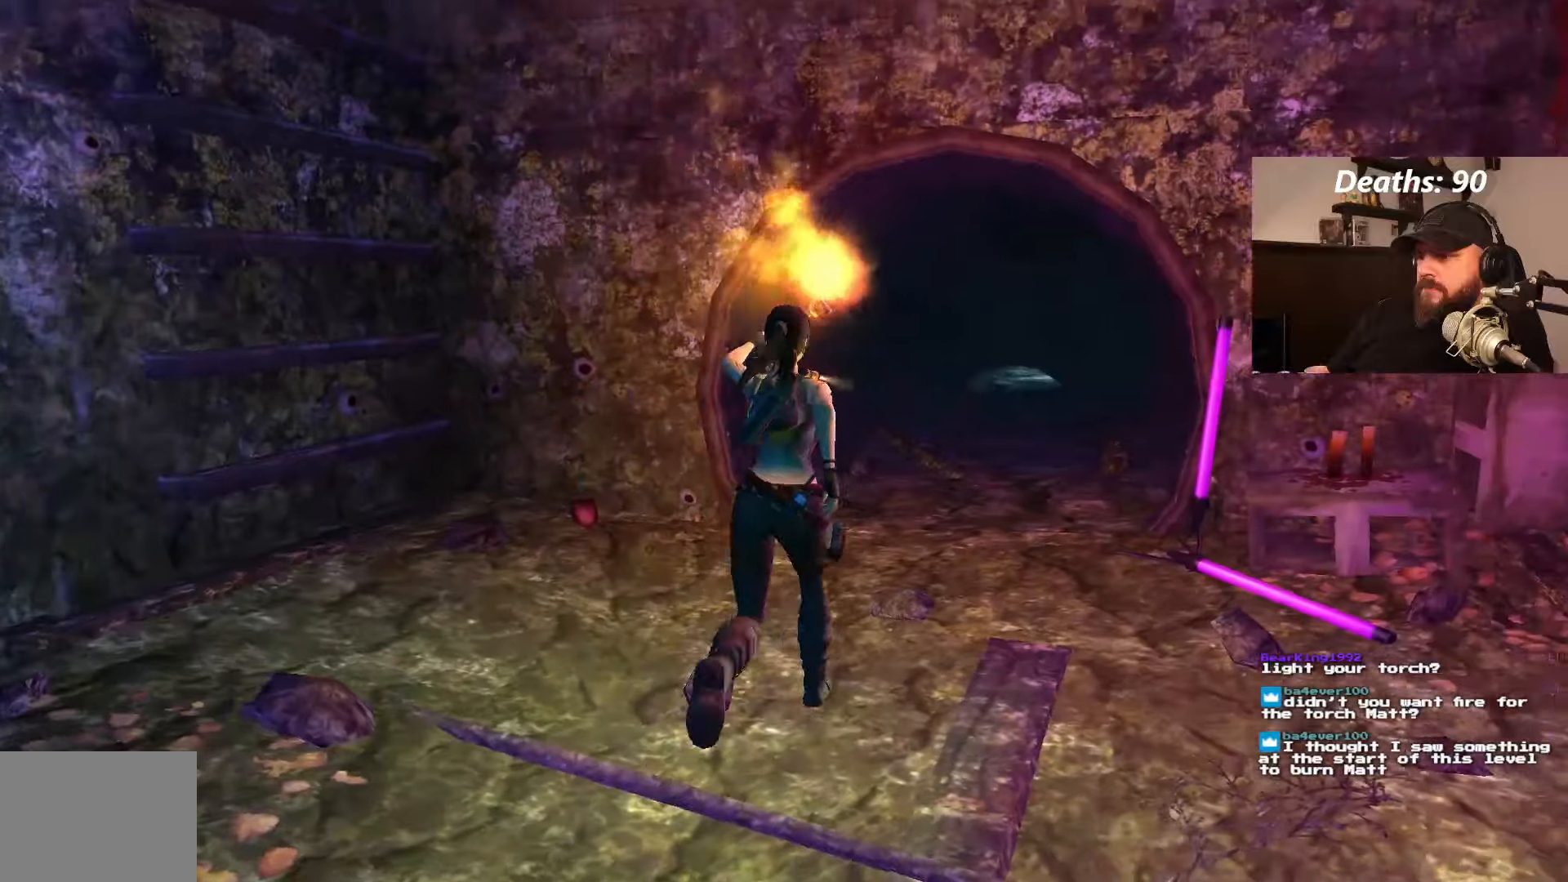
{"dt_ms": 500, "buttons": ["DPAD_UP", "DPAD_RIGHT"], "left_stick": "center", "right_stick": "center", "events": [[100, "DPAD_RIGHT", "up"], [483, "DPAD_RIGHT", "down"]]}
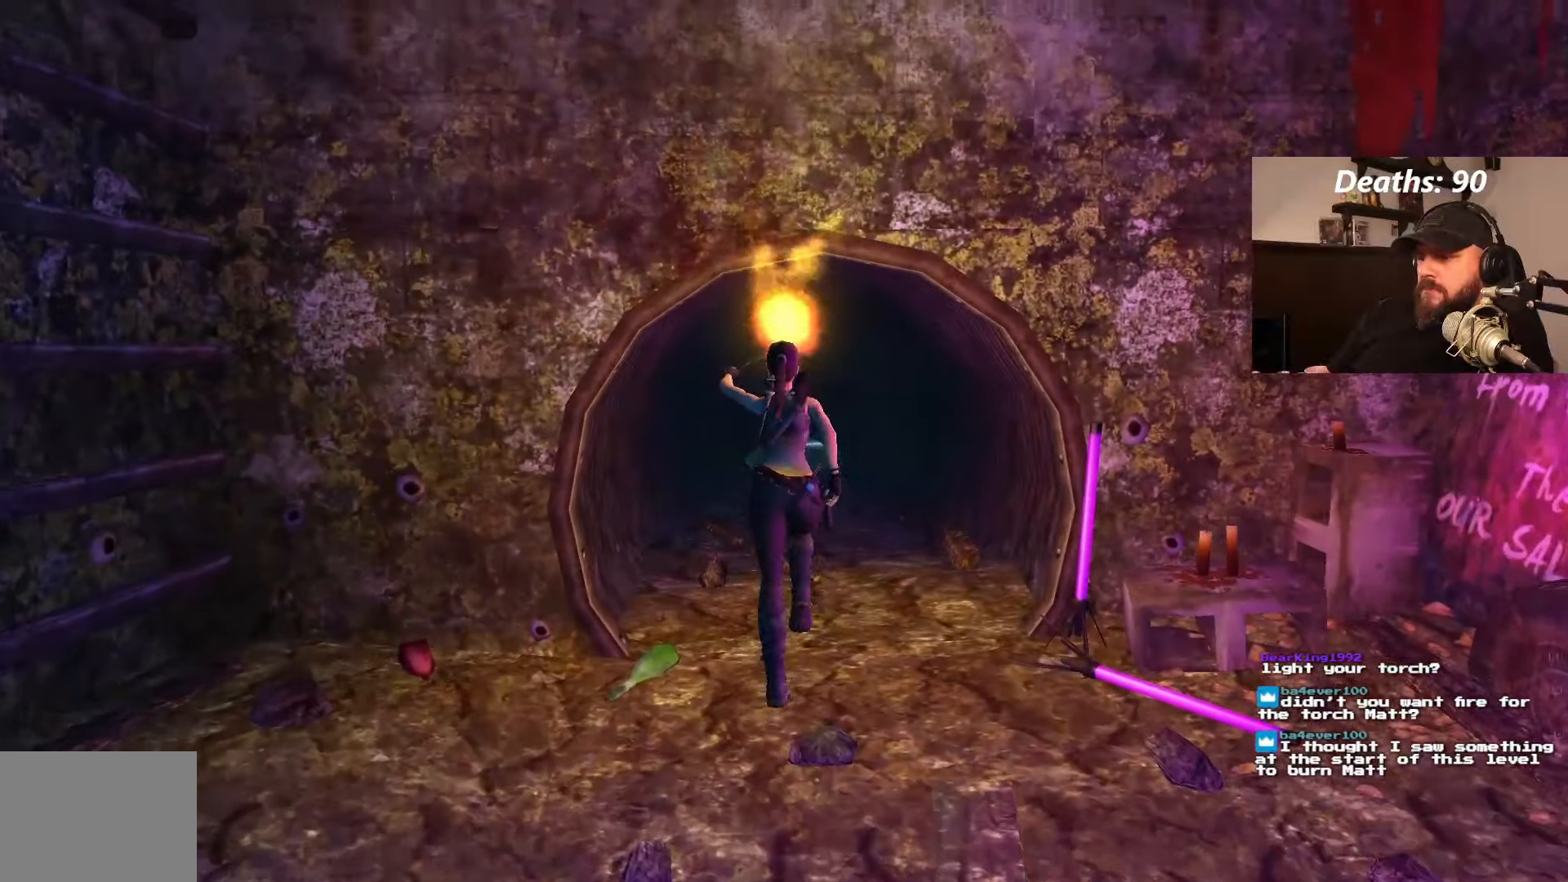
{"dt_ms": 500, "buttons": ["DPAD_UP", "DPAD_LEFT"], "left_stick": "center", "right_stick": "center", "events": [[66, "DPAD_RIGHT", "up"], [416, "DPAD_LEFT", "down"]]}
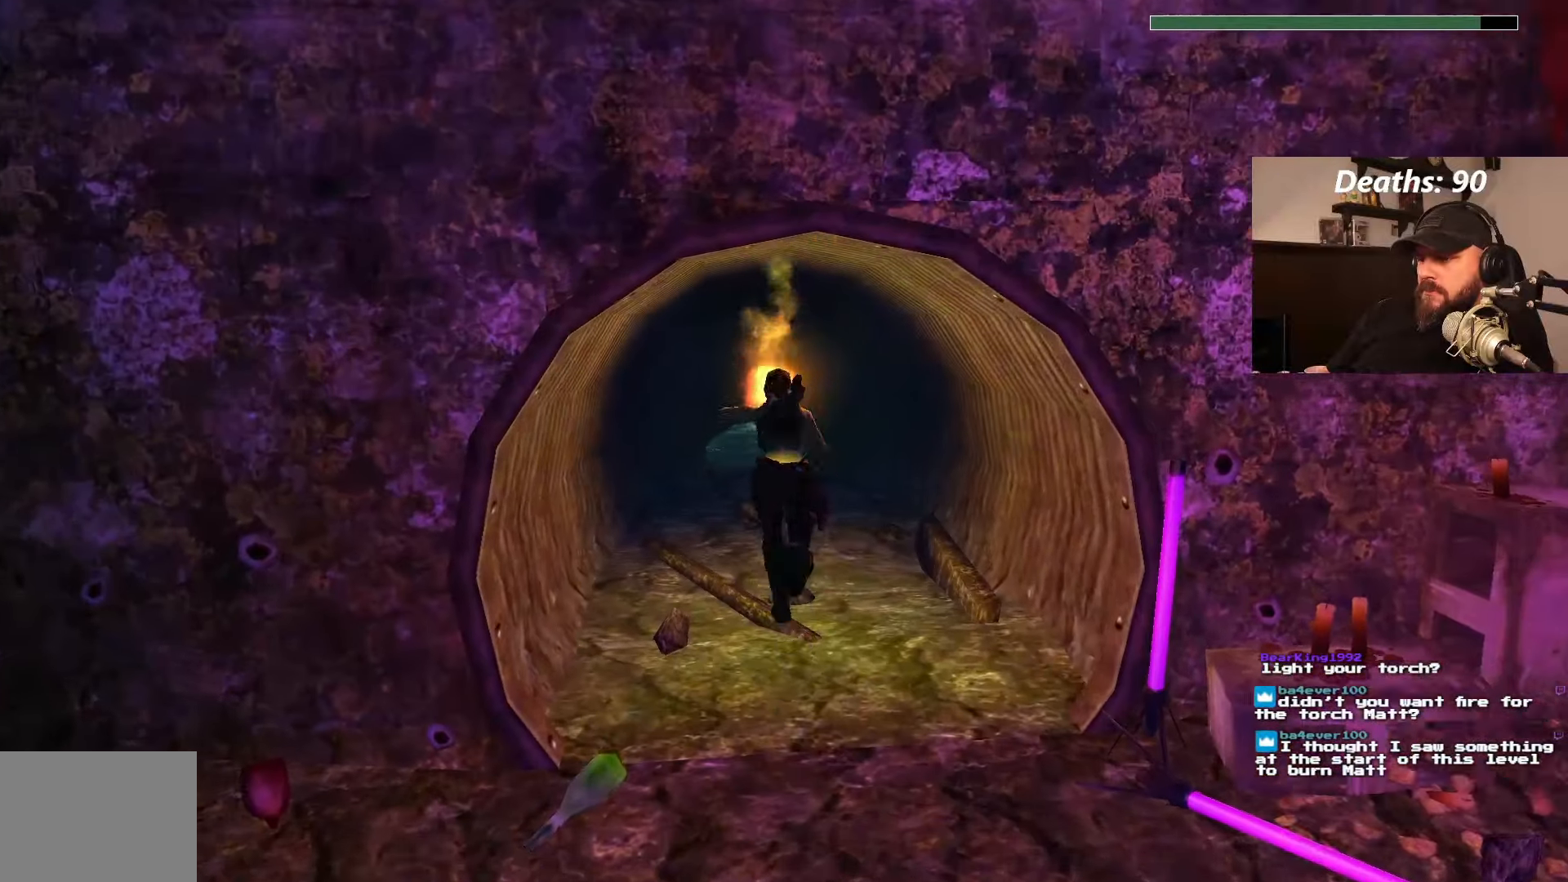
{"dt_ms": 500, "buttons": ["DPAD_UP"], "left_stick": "center", "right_stick": "center", "events": [[16, "DPAD_LEFT", "up"]]}
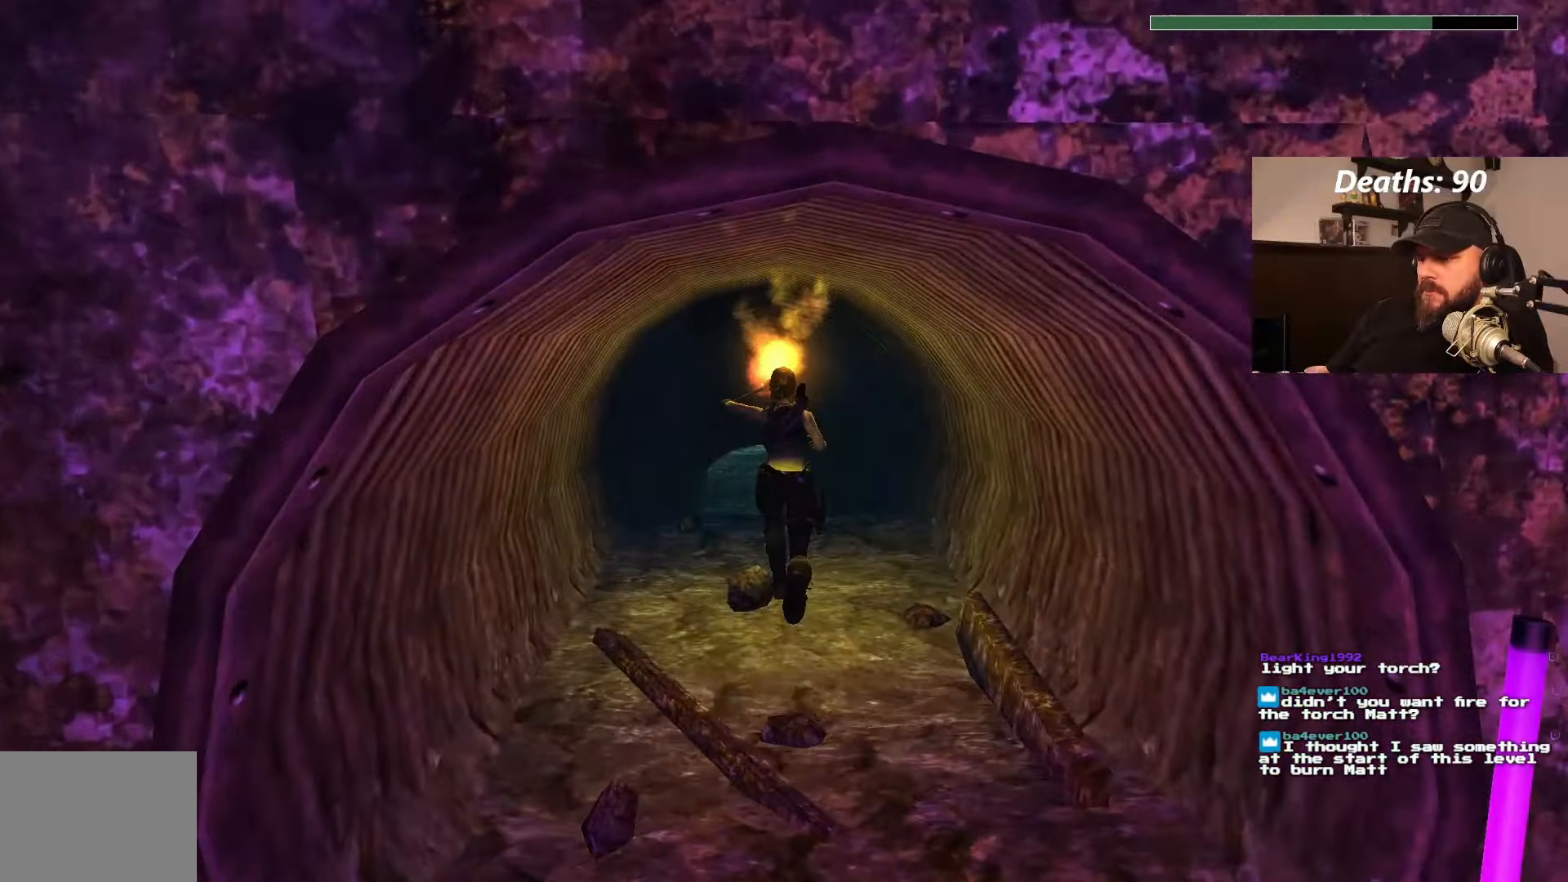
{"dt_ms": 500, "buttons": [], "left_stick": "center", "right_stick": "center", "events": [[283, "DPAD_UP", "up"]]}
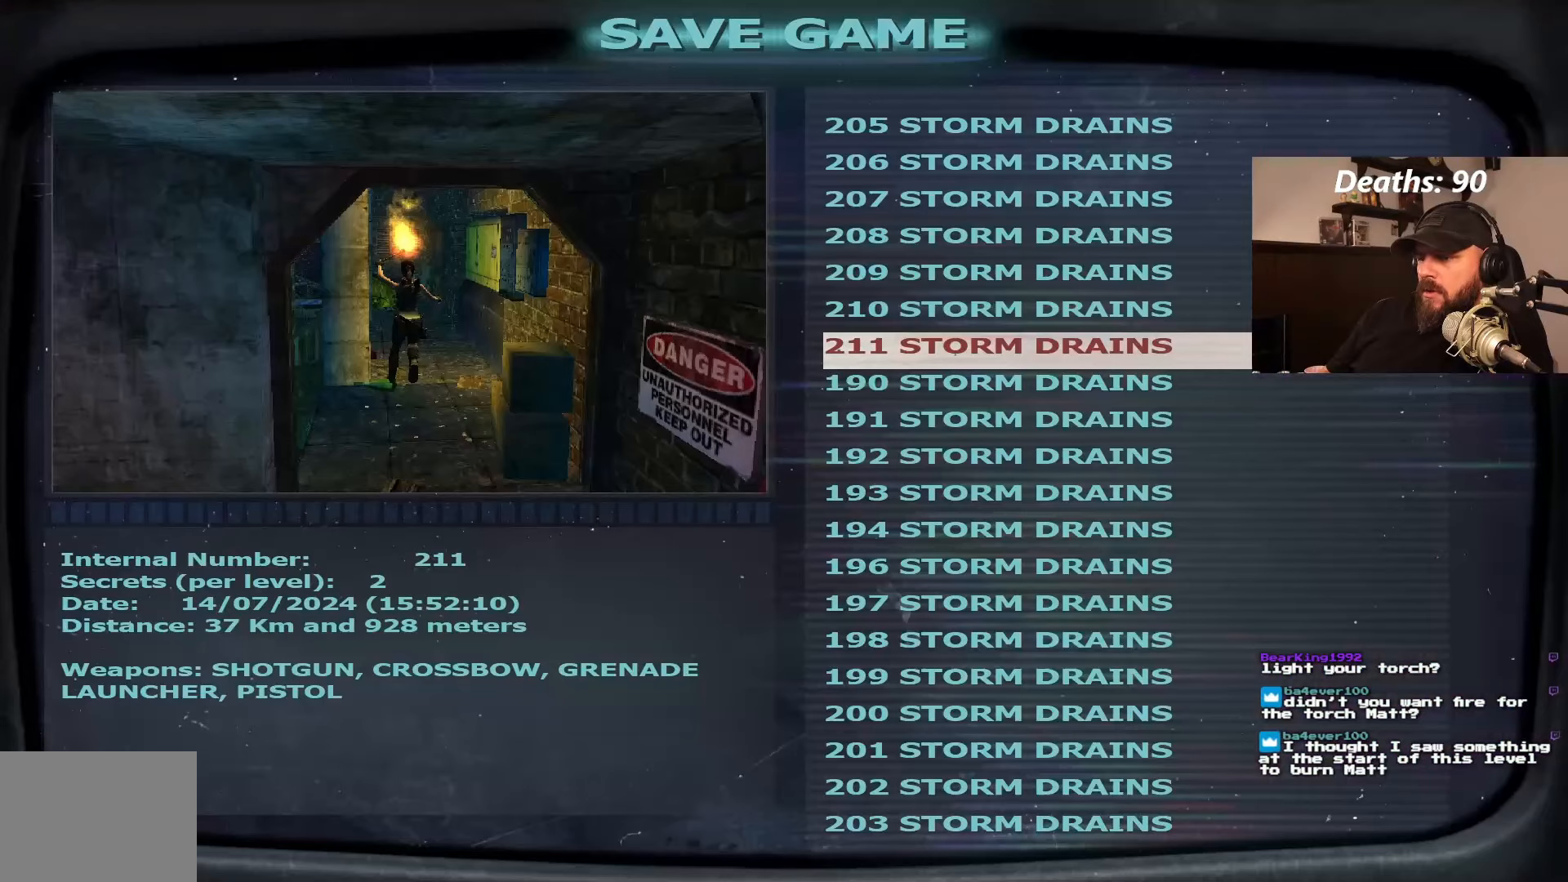
{"dt_ms": 500, "buttons": [], "left_stick": "center", "right_stick": "center", "events": []}
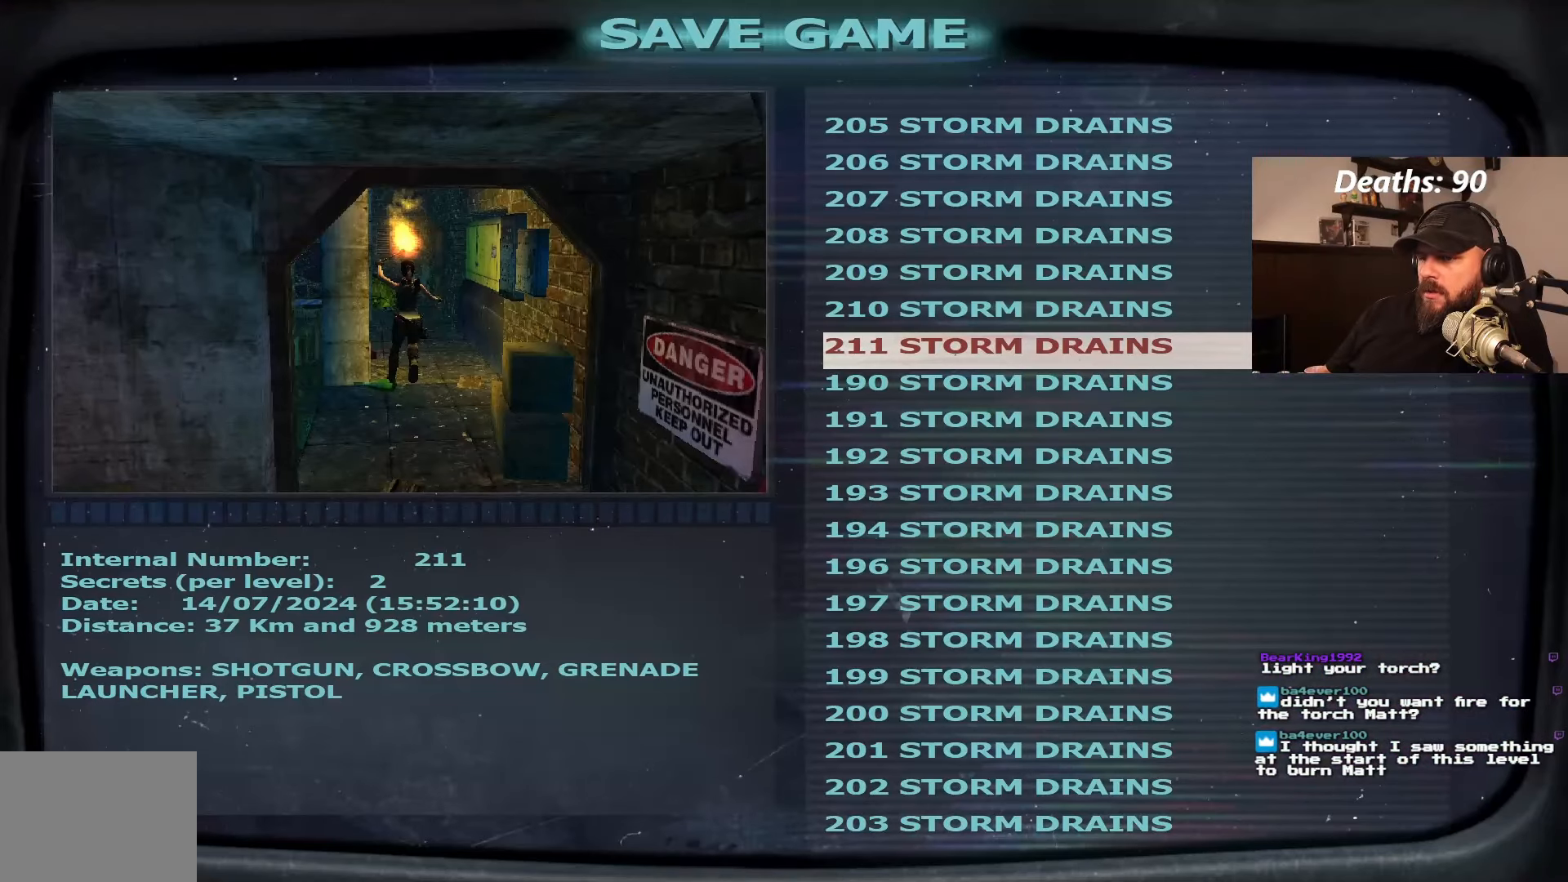
{"dt_ms": 500, "buttons": [], "left_stick": "center", "right_stick": "center", "events": []}
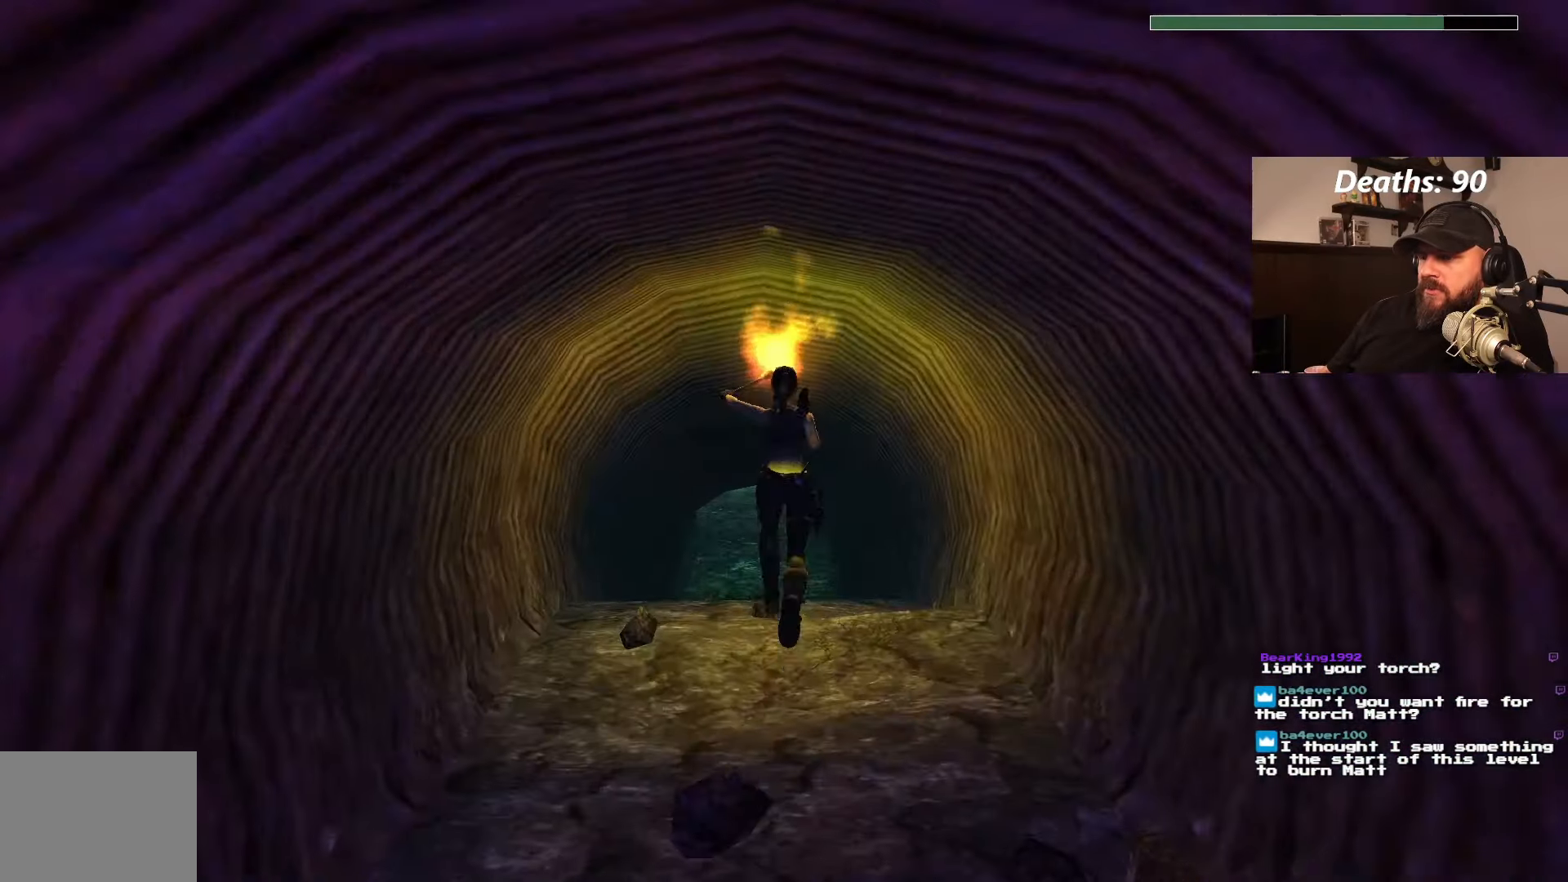
{"dt_ms": 500, "buttons": ["DPAD_UP"], "left_stick": "center", "right_stick": "center", "events": [[316, "DPAD_UP", "down"]]}
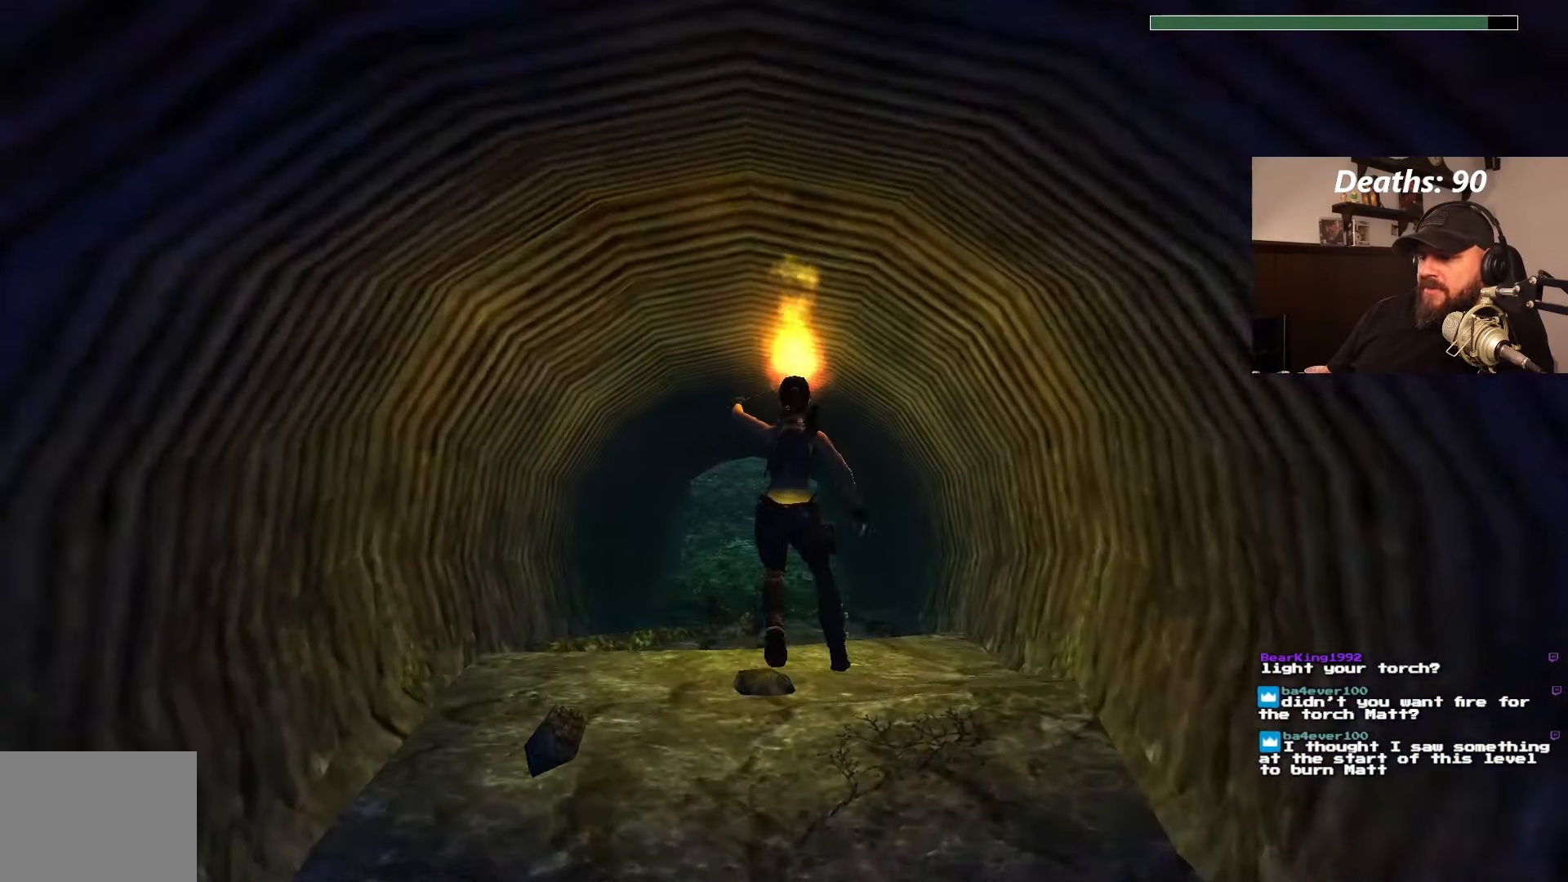
{"dt_ms": 500, "buttons": ["DPAD_UP"], "left_stick": "center", "right_stick": "center", "events": [[16, "DPAD_LEFT", "down"], [216, "DPAD_LEFT", "up"]]}
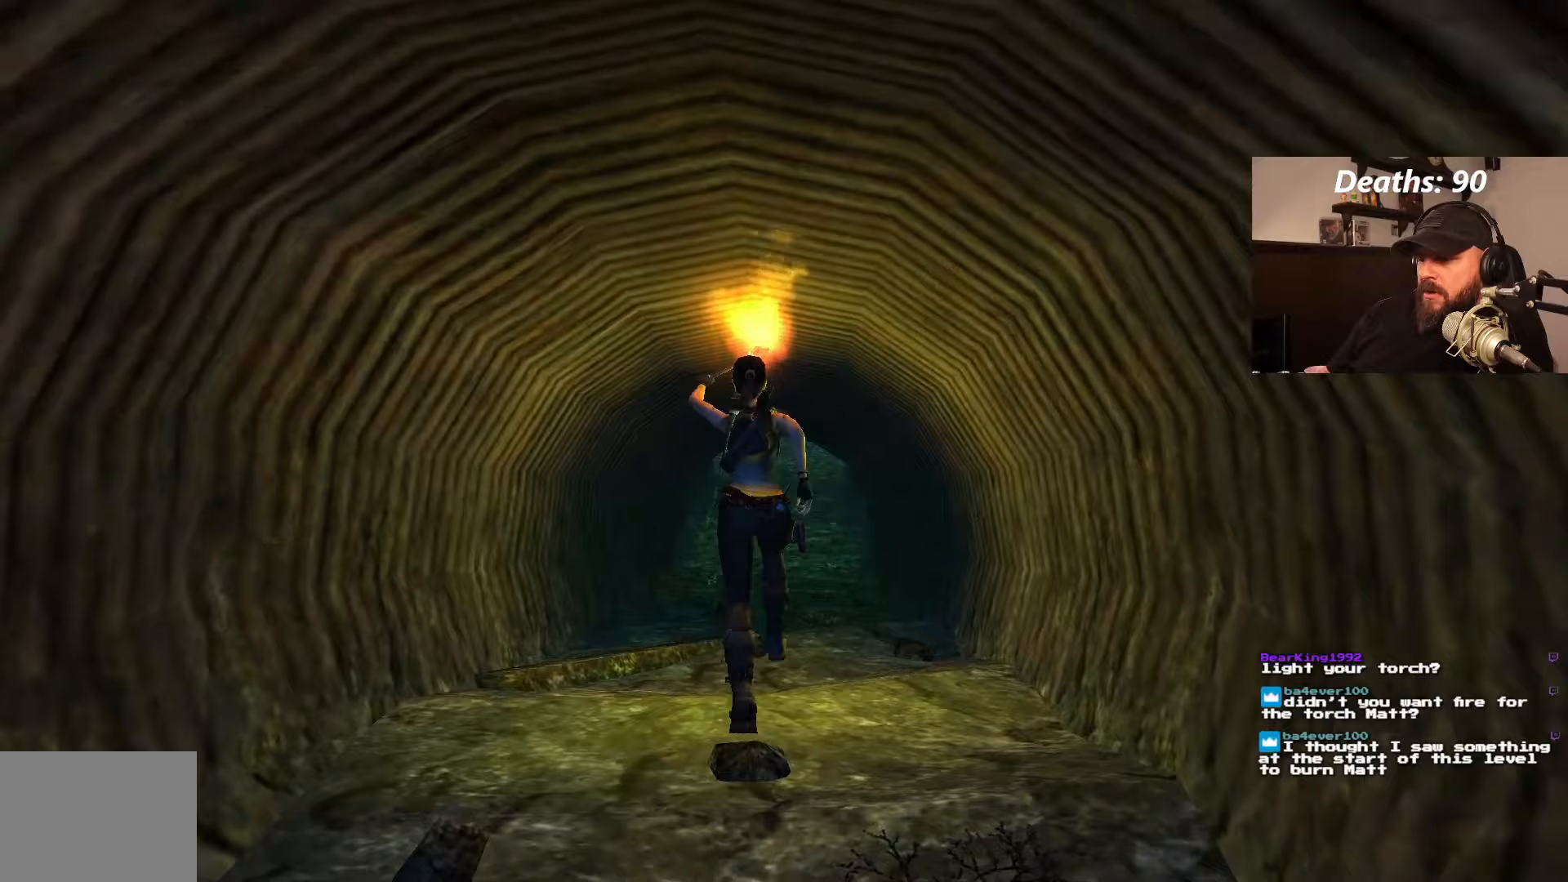
{"dt_ms": 500, "buttons": ["DPAD_UP"], "left_stick": "center", "right_stick": "center", "events": []}
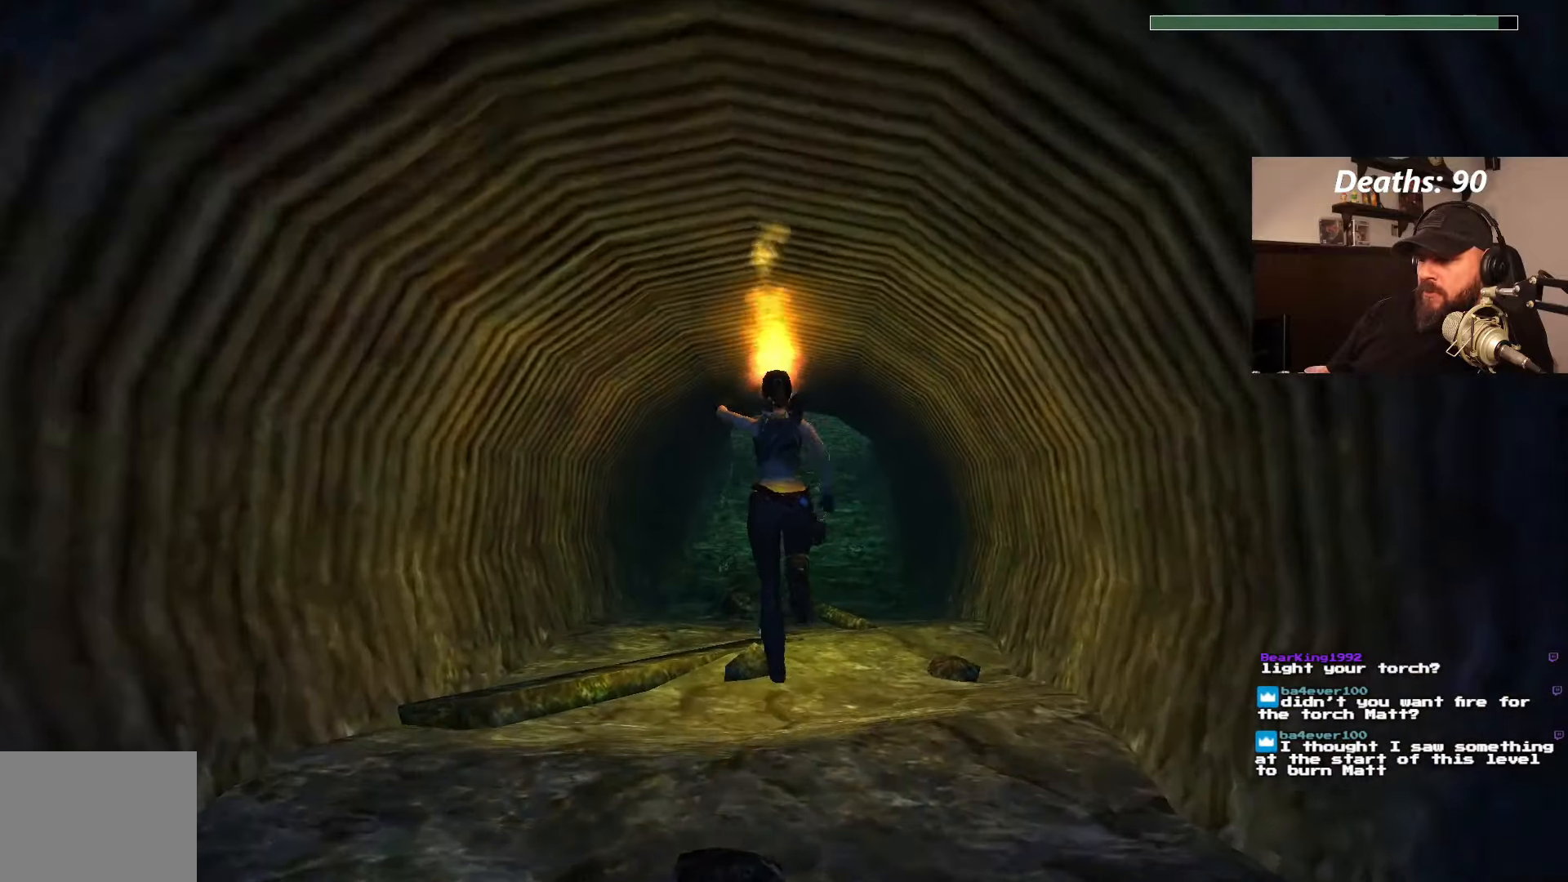
{"dt_ms": 500, "buttons": ["DPAD_UP"], "left_stick": "center", "right_stick": "center", "events": []}
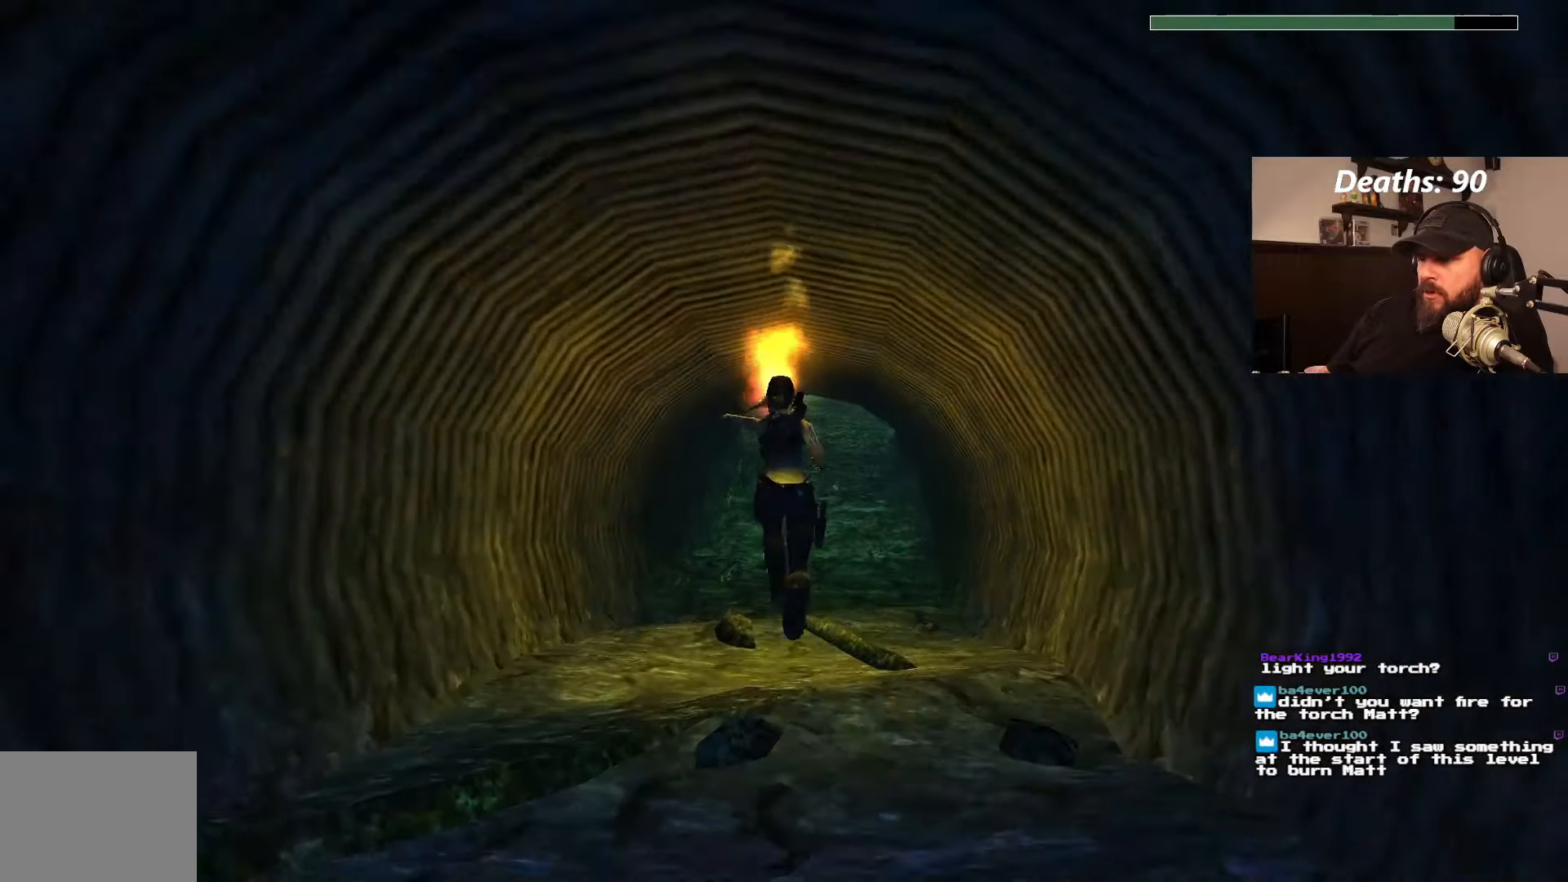
{"dt_ms": 500, "buttons": ["DPAD_UP"], "left_stick": "center", "right_stick": "center", "events": [[83, "DPAD_RIGHT", "down"], [217, "DPAD_RIGHT", "up"]]}
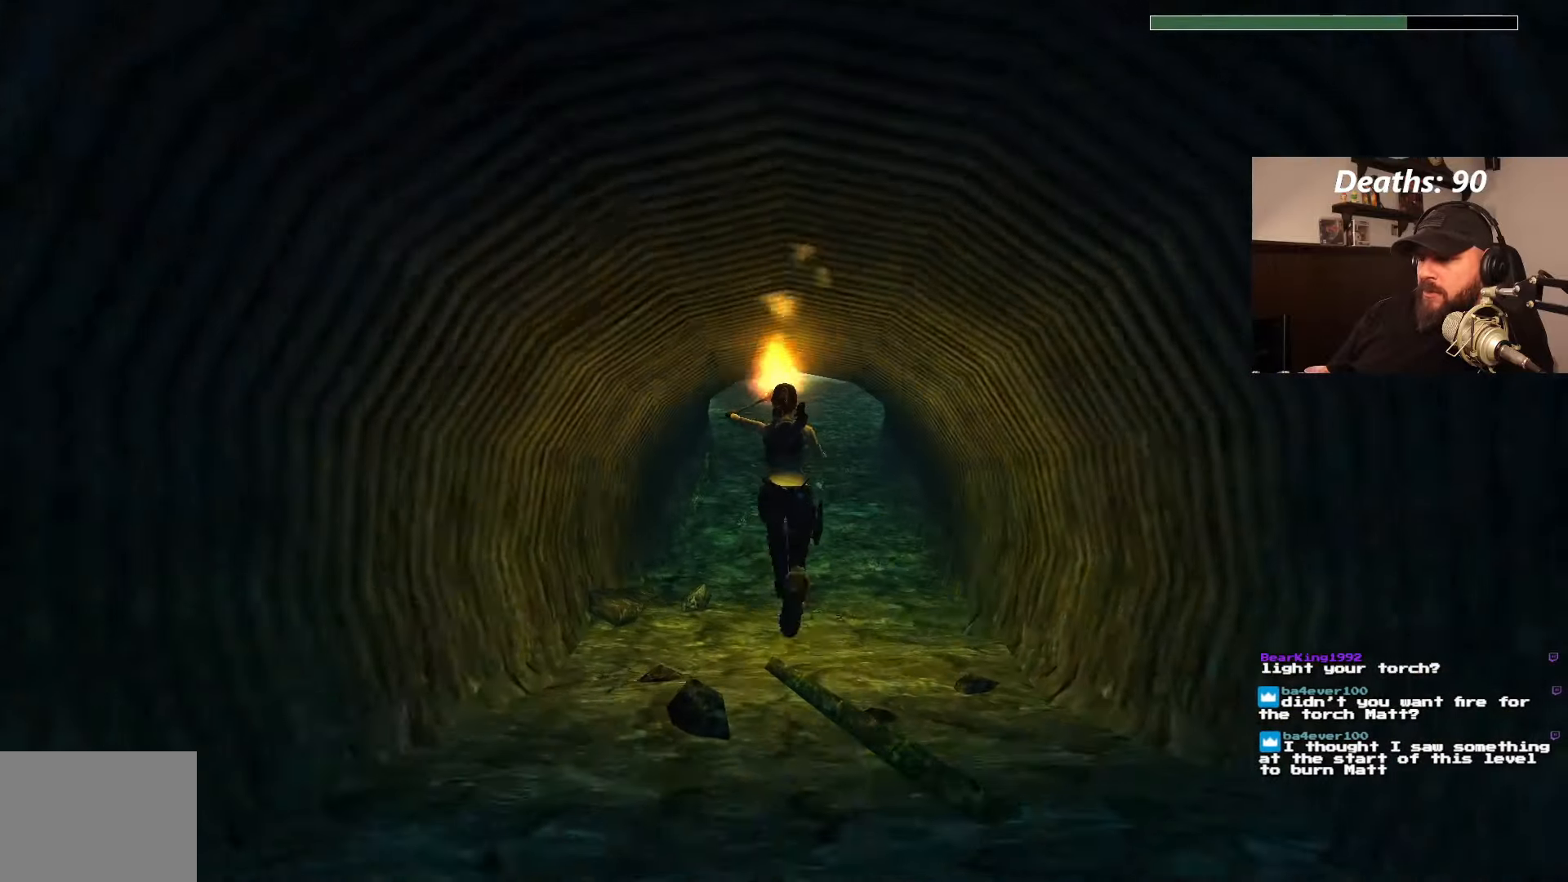
{"dt_ms": 500, "buttons": ["DPAD_UP"], "left_stick": "center", "right_stick": "center", "events": []}
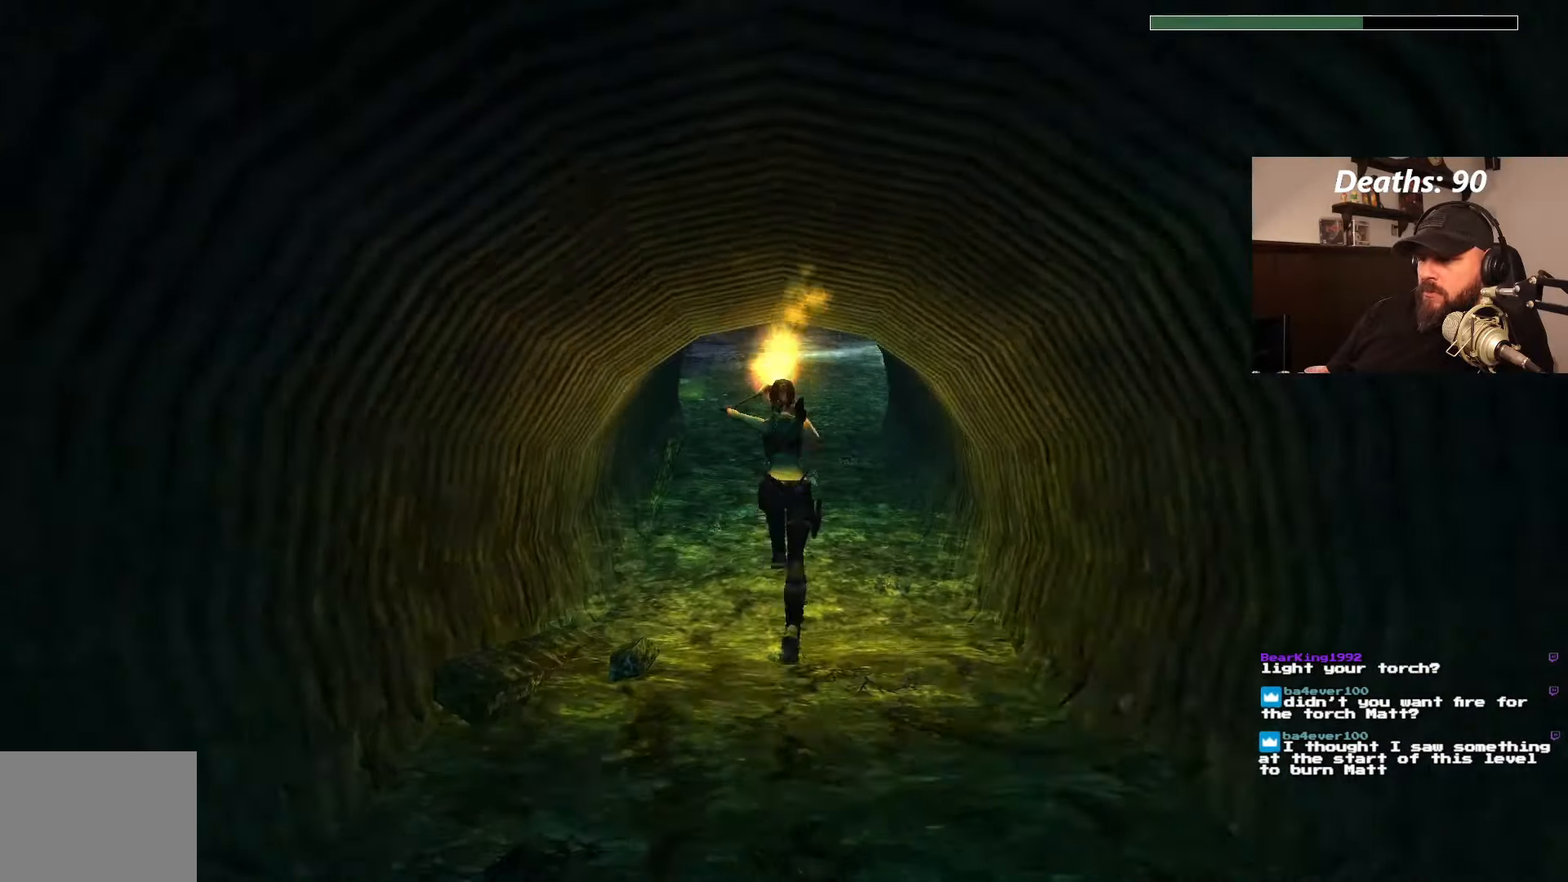
{"dt_ms": 500, "buttons": ["DPAD_UP"], "left_stick": "center", "right_stick": "center", "events": []}
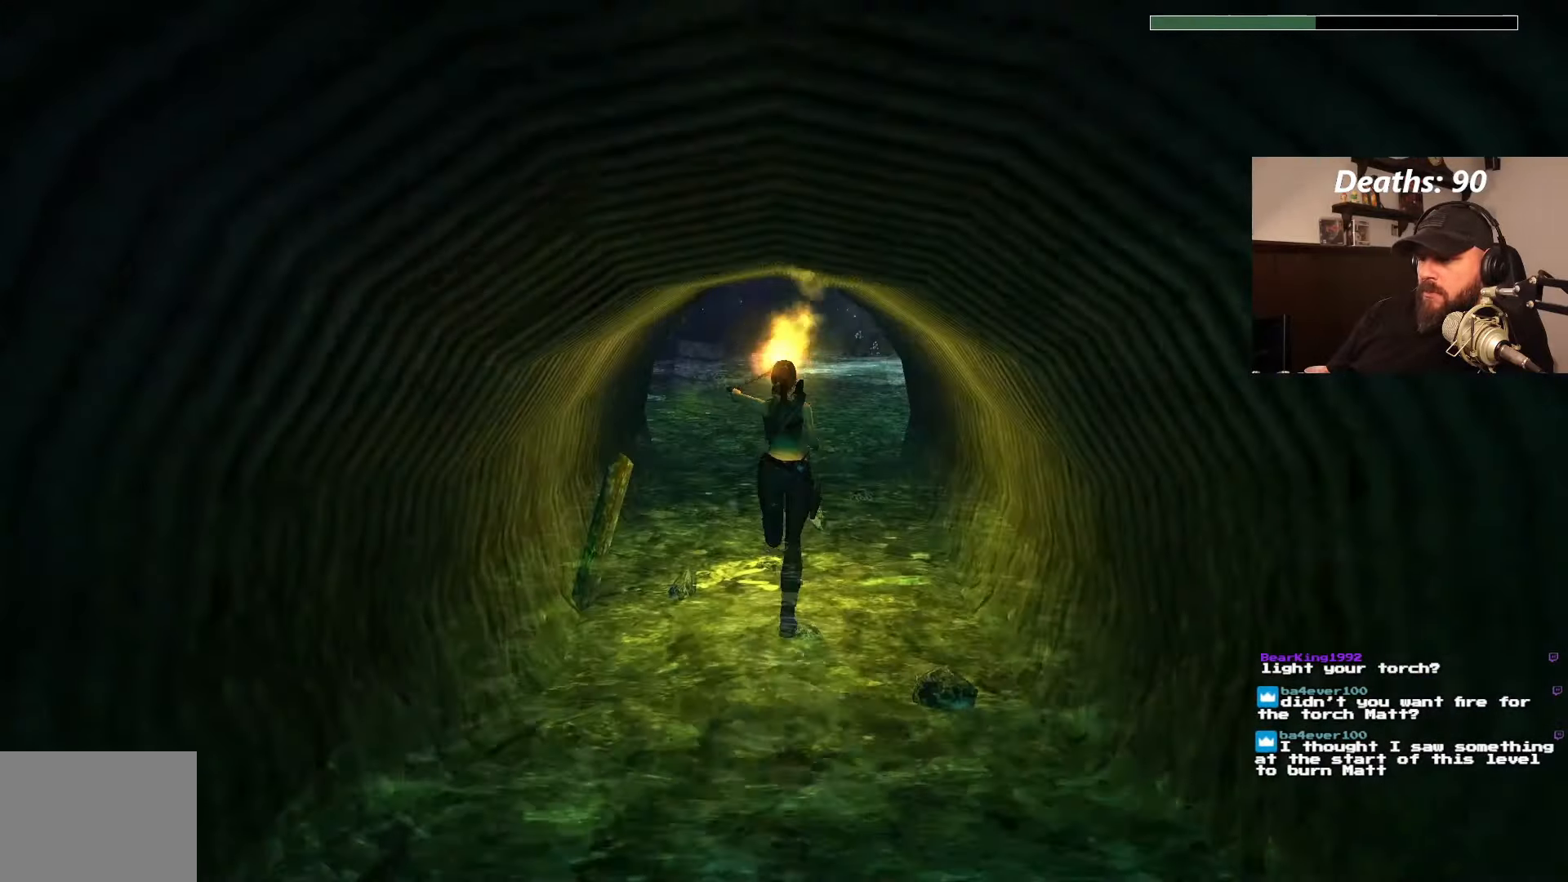
{"dt_ms": 500, "buttons": ["DPAD_UP"], "left_stick": "center", "right_stick": "center", "events": []}
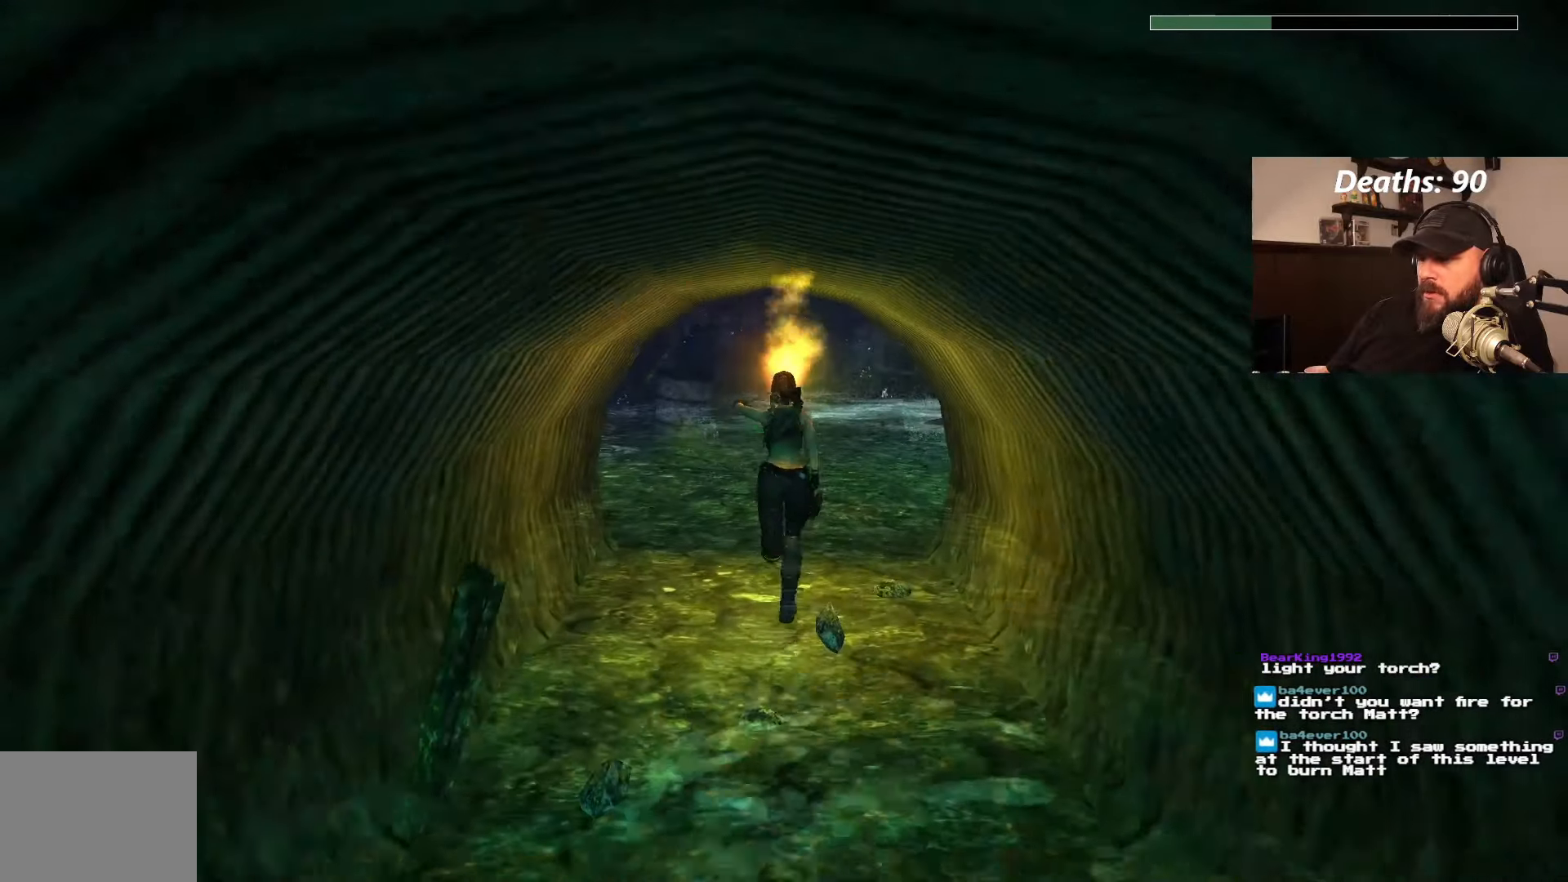
{"dt_ms": 500, "buttons": ["DPAD_UP"], "left_stick": "center", "right_stick": "center", "events": []}
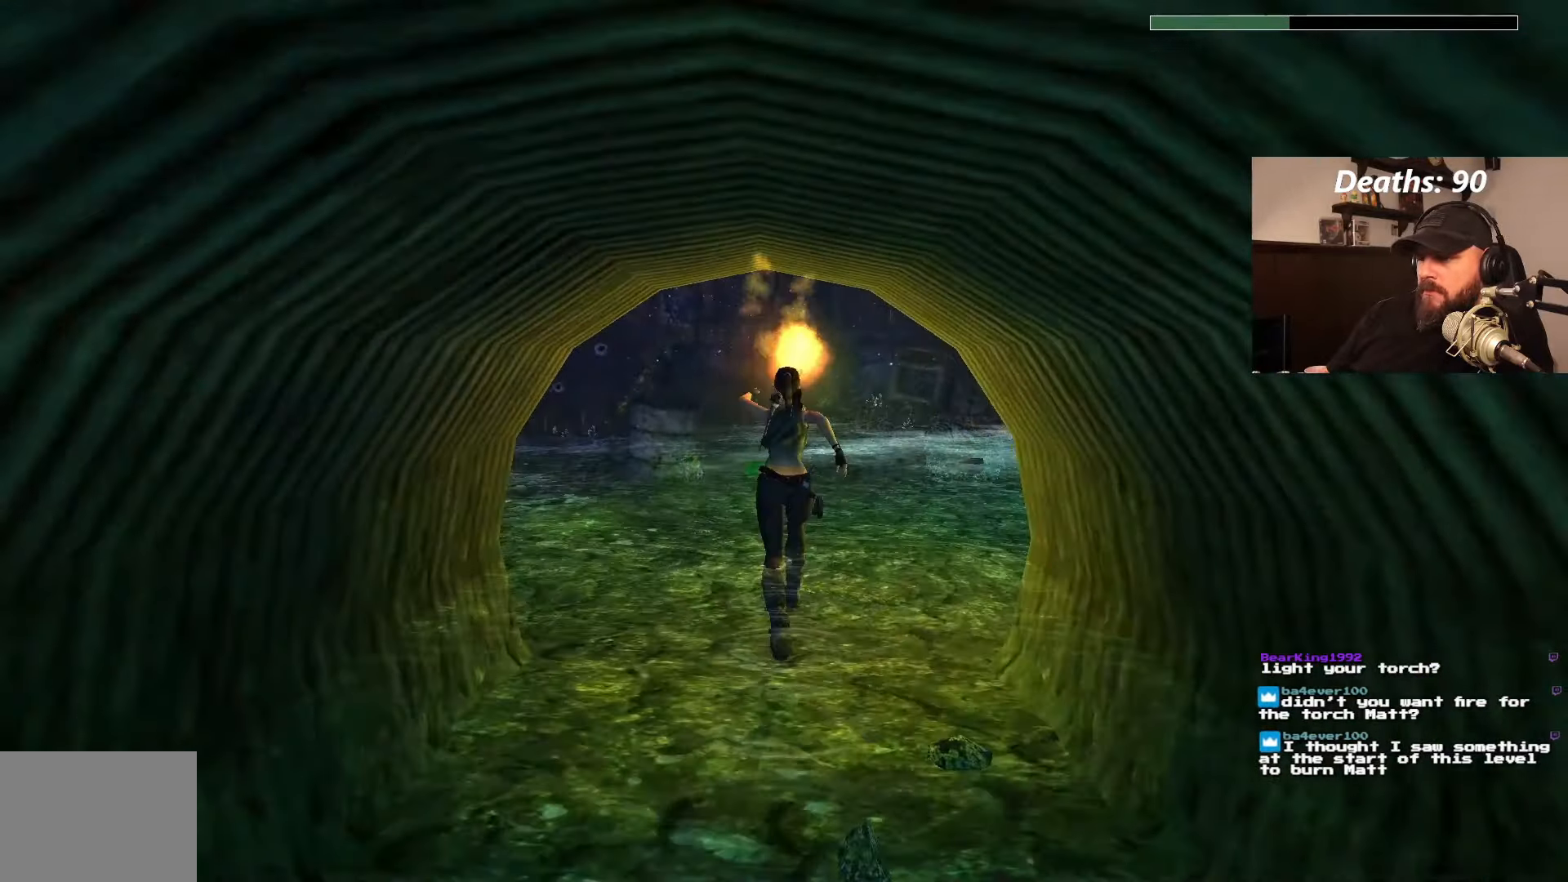
{"dt_ms": 500, "buttons": ["DPAD_UP", "DPAD_RIGHT"], "left_stick": "center", "right_stick": "center", "events": [[417, "DPAD_RIGHT", "down"]]}
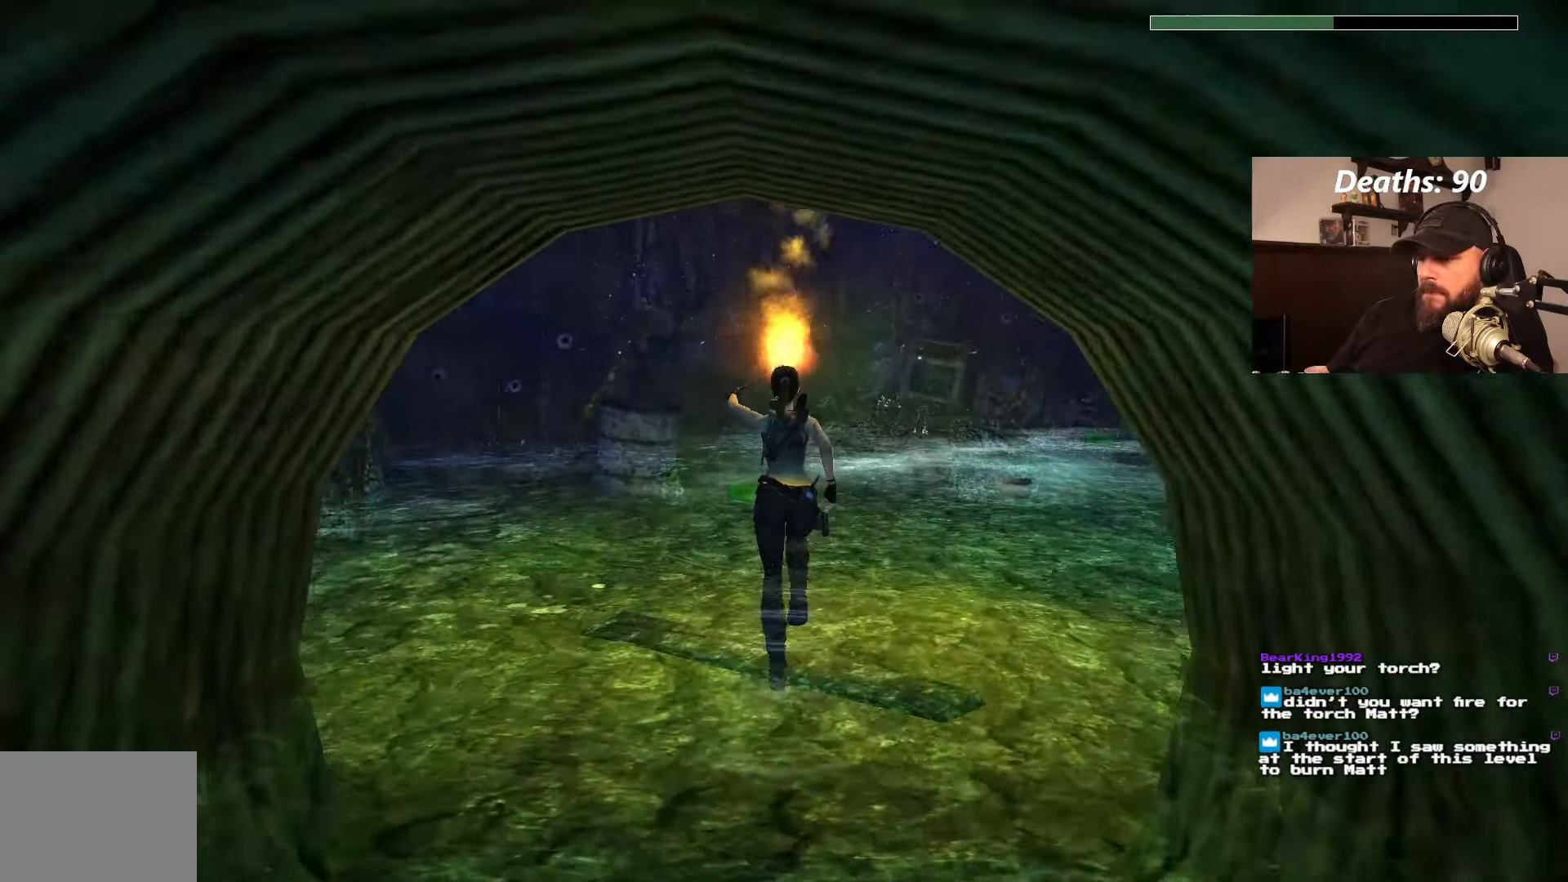
{"dt_ms": 500, "buttons": ["DPAD_UP", "DPAD_RIGHT"], "left_stick": "center", "right_stick": "center", "events": []}
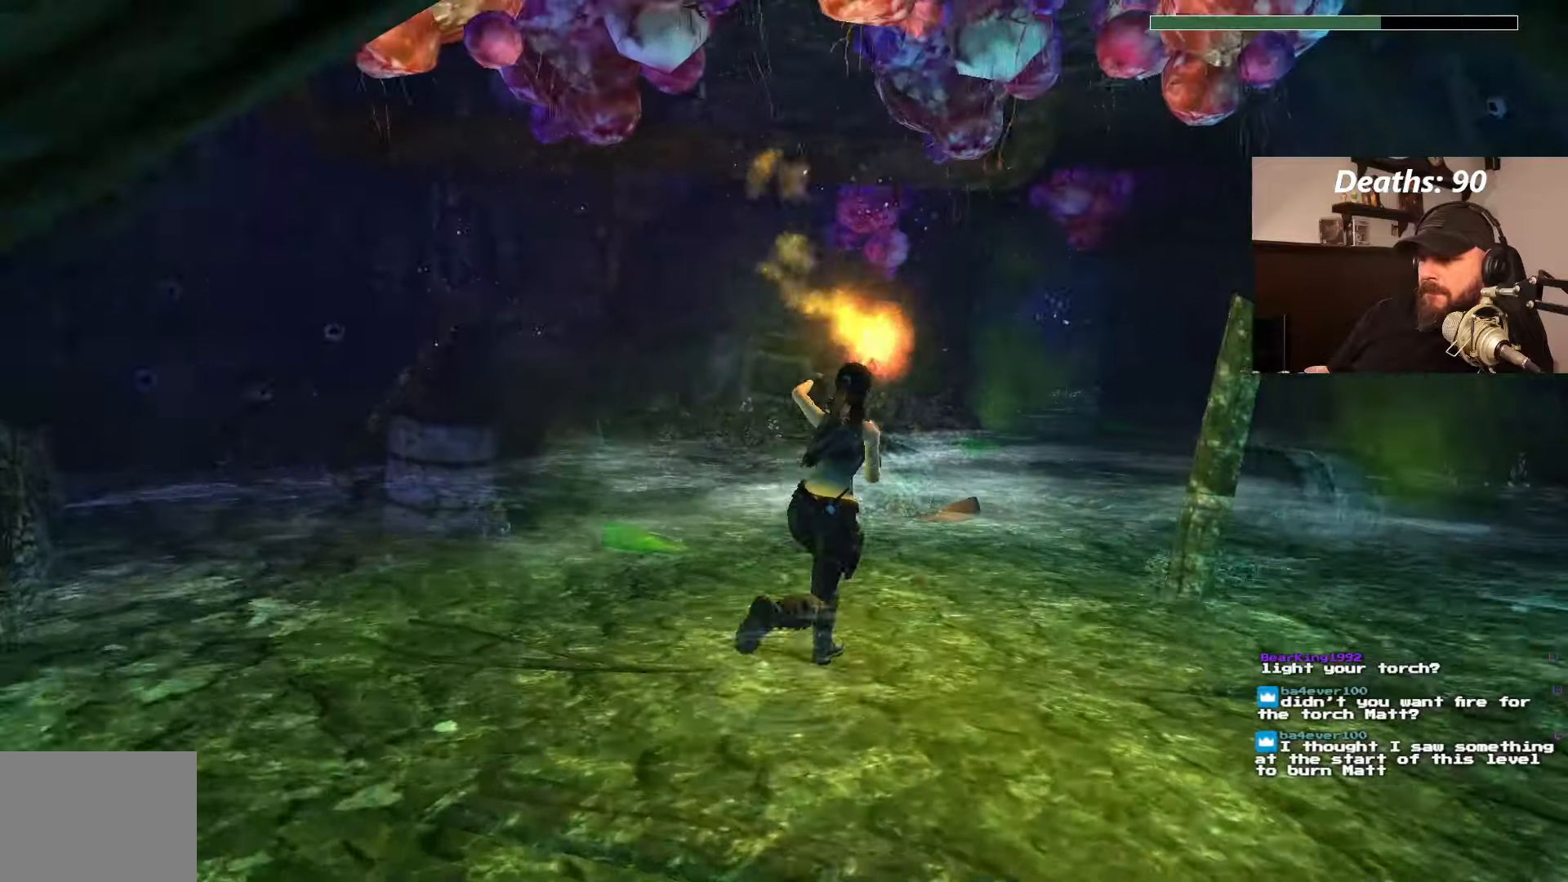
{"dt_ms": 500, "buttons": [], "left_stick": "center", "right_stick": "center", "events": [[367, "DPAD_UP", "up"], [434, "DPAD_UP", "down"], [500, "DPAD_RIGHT", "up"], [500, "DPAD_UP", "up"]]}
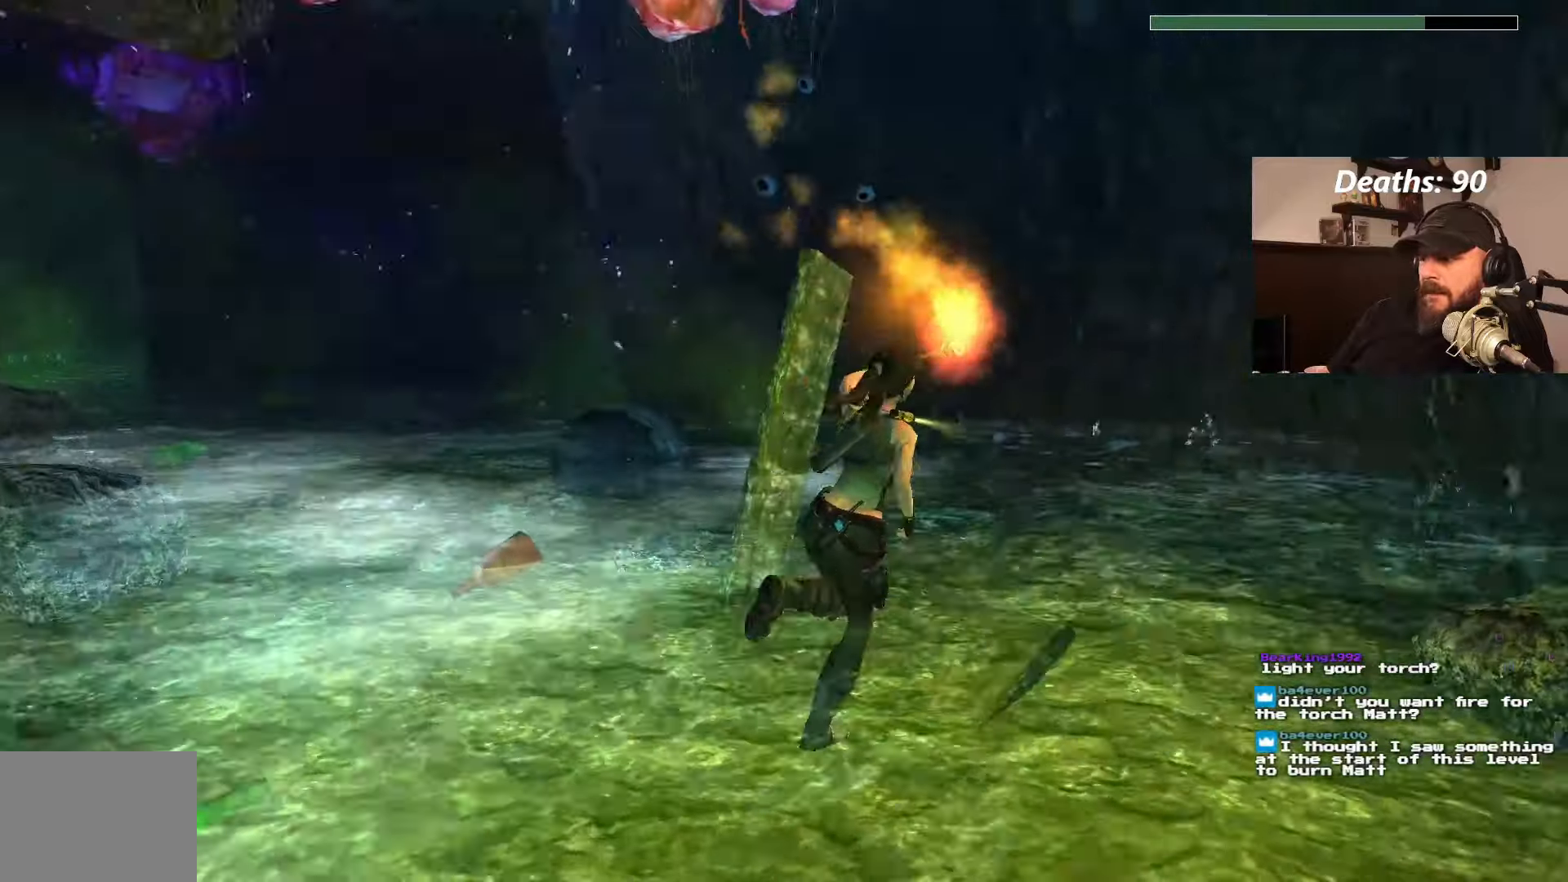
{"dt_ms": 1000, "buttons": [], "left_stick": "center", "right_stick": "center"}
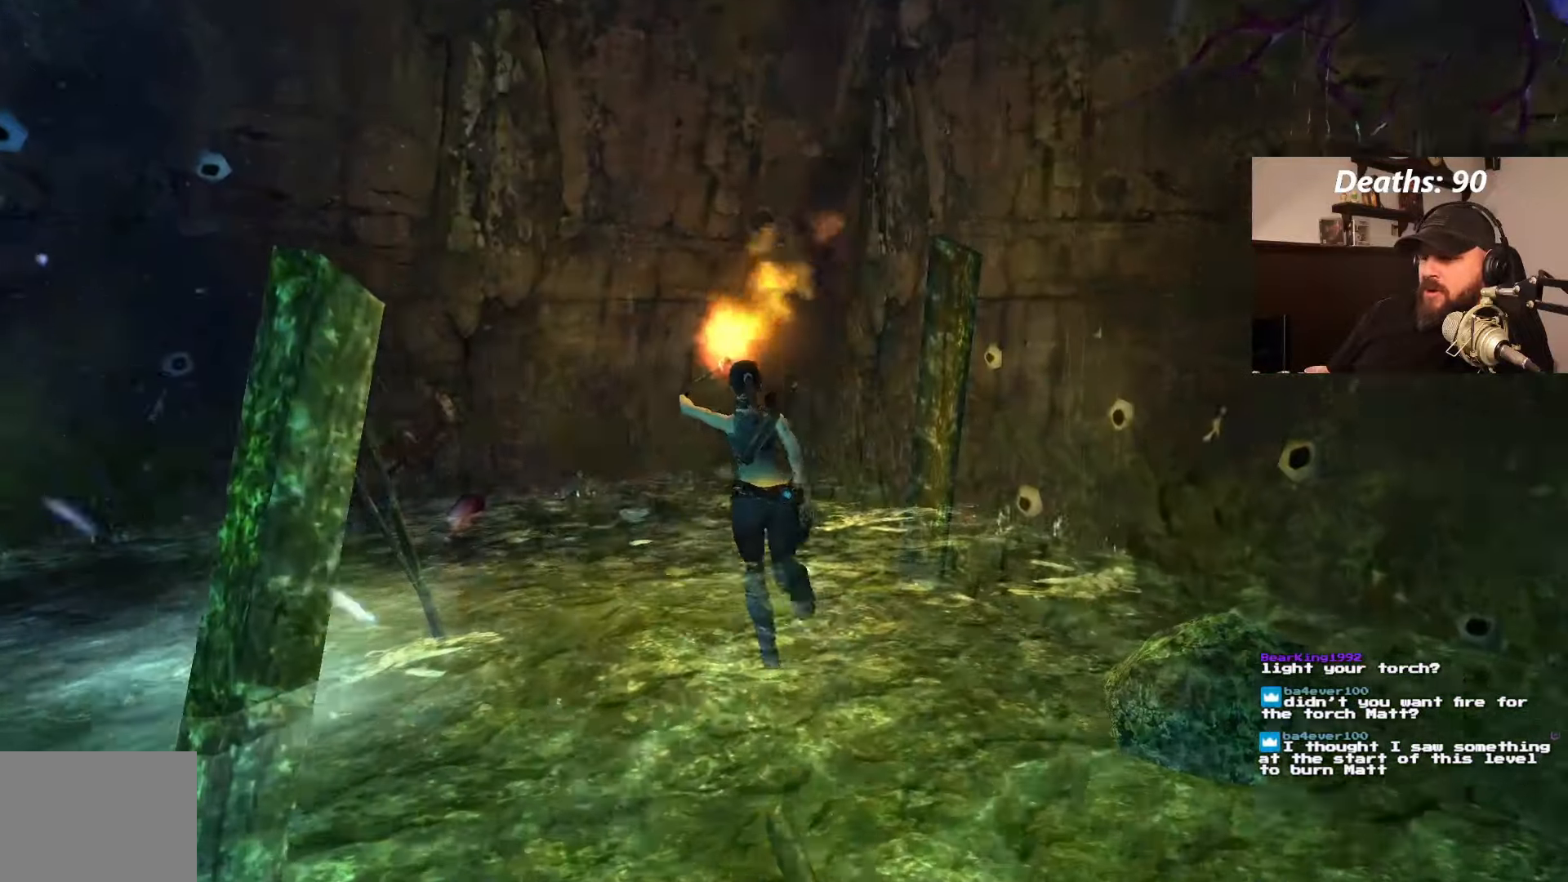
{"dt_ms": 500, "buttons": [], "left_stick": "center", "right_stick": "center"}
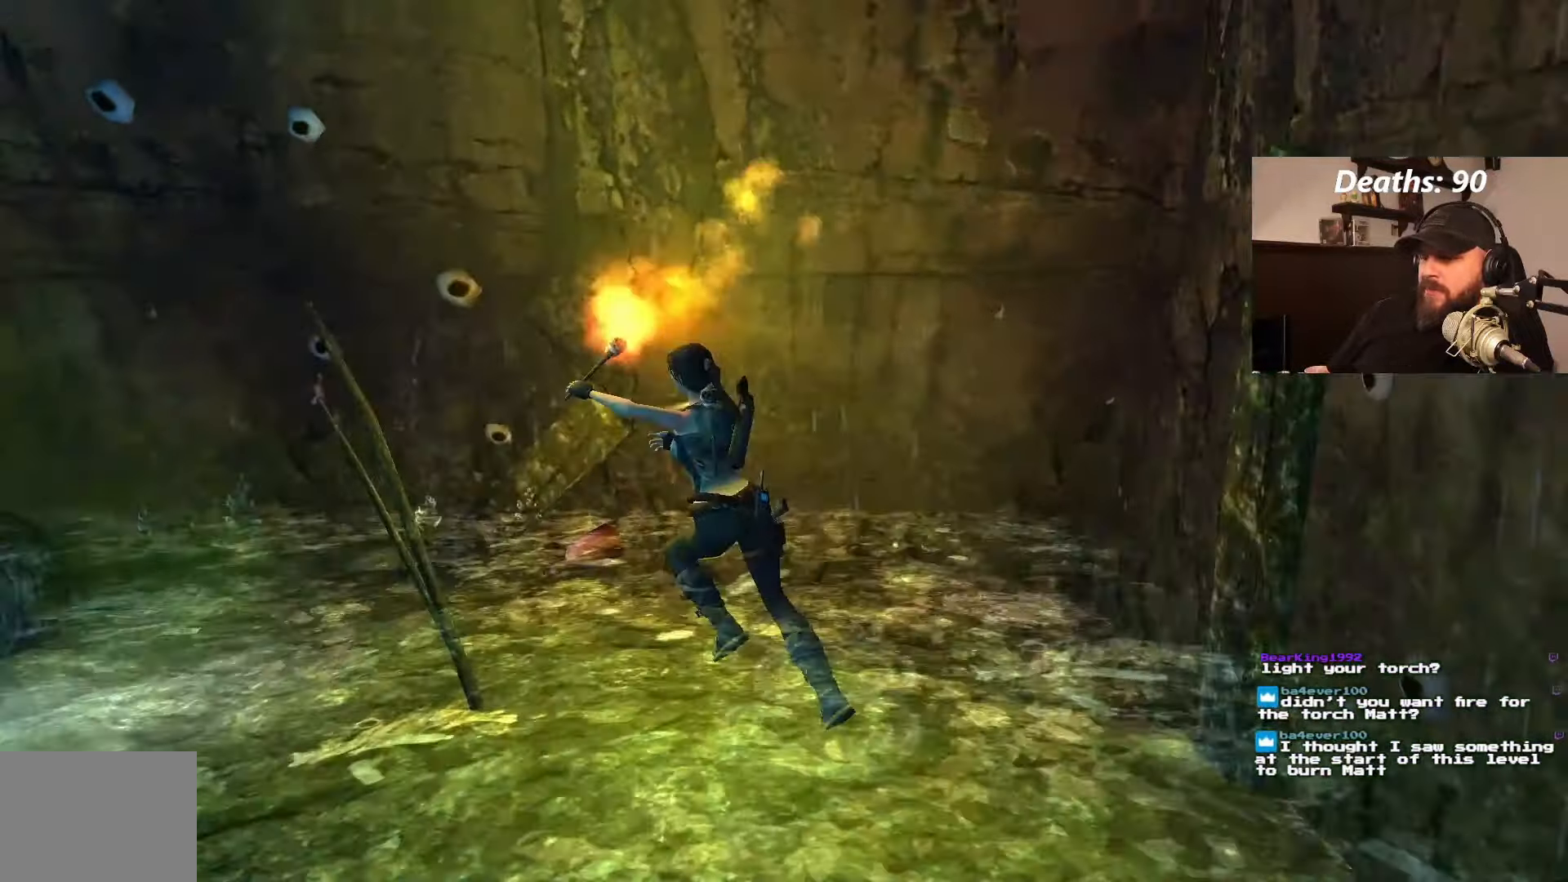
{"dt_ms": 500, "buttons": [], "left_stick": "center", "right_stick": "center"}
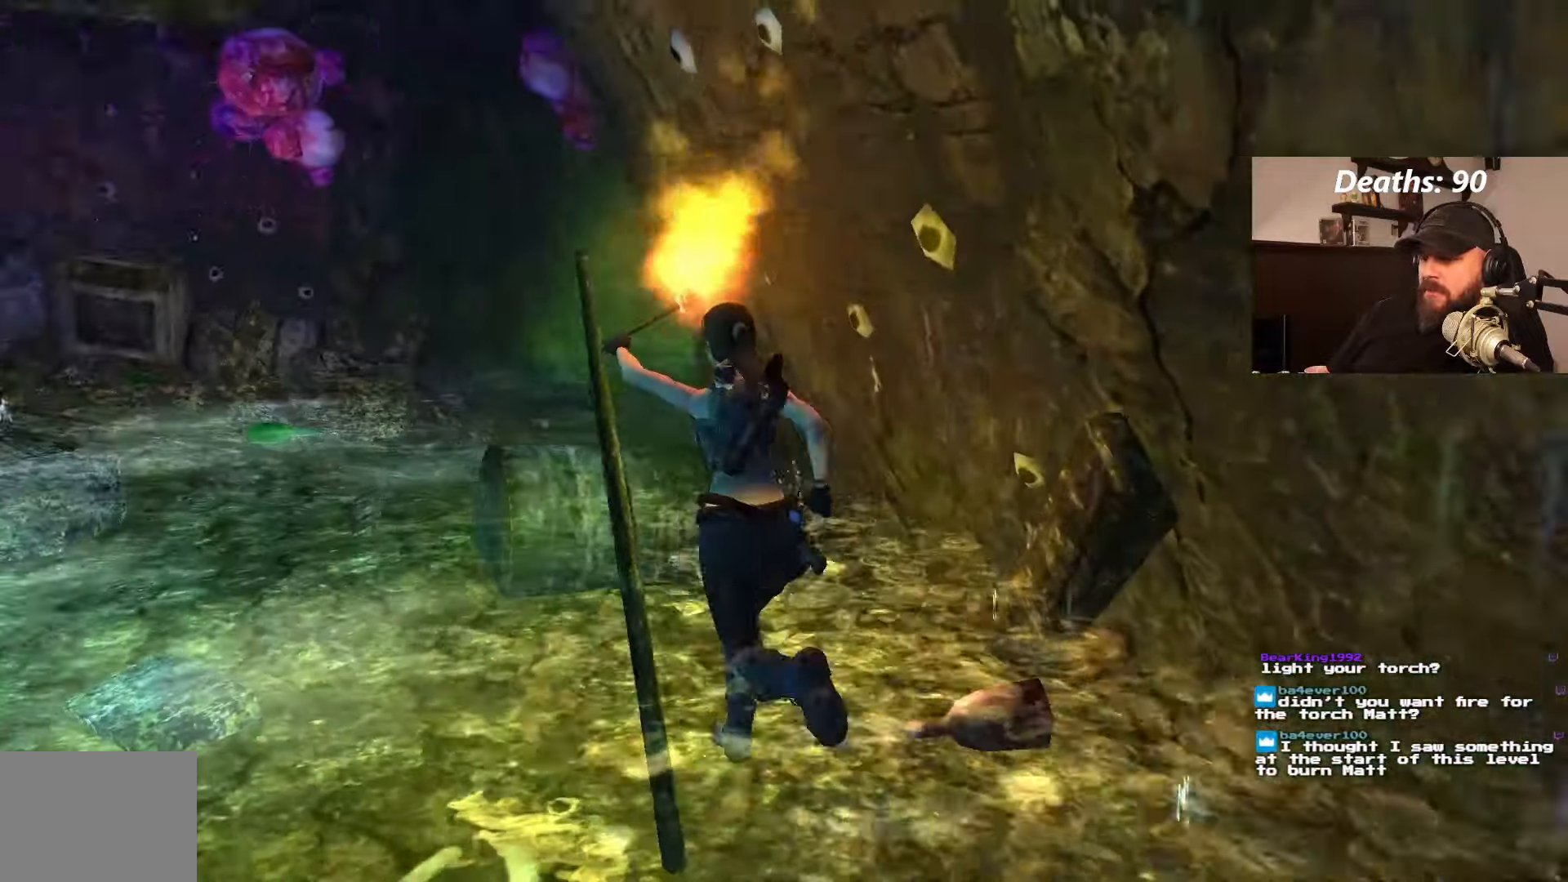
{"dt_ms": 500, "buttons": ["DPAD_UP", "DPAD_LEFT"], "left_stick": "center", "right_stick": "center"}